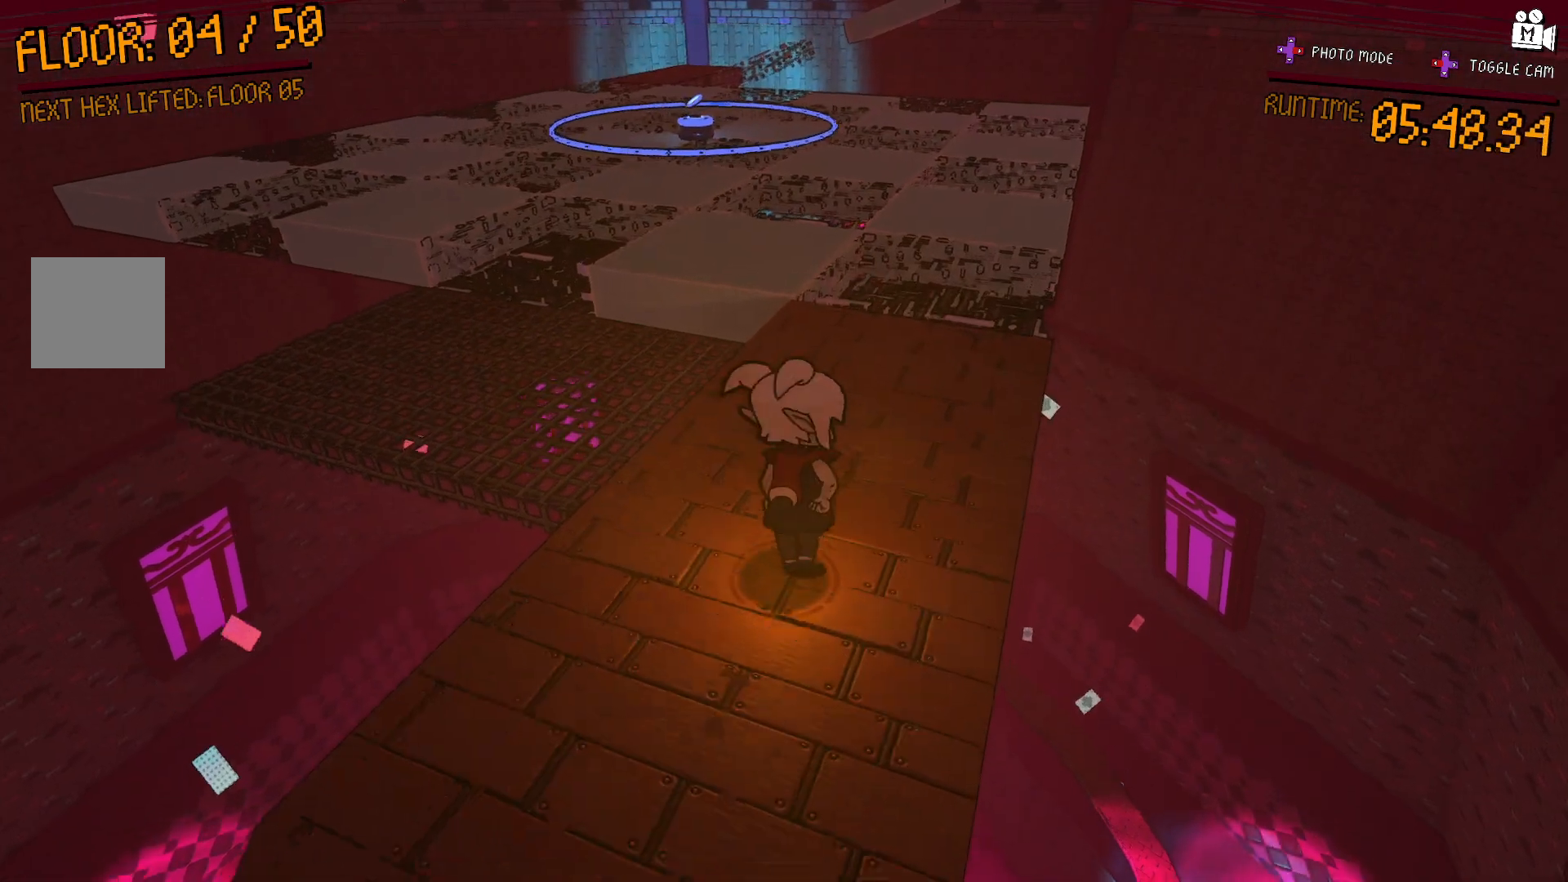
Gameplay with a controller (Xbox layout); each line is a JSON object with the inputs held at the frame after it. "events" lists button and stick changes between this image and that frame as [ms after this image, input, new state], when the widget could be followed in between. Not read: L3 R3.
{"buttons": [], "left_stick": "up-right", "right_stick": "center", "events": [[117, "left_stick", "center"], [383, "left_stick", "up"], [483, "left_stick", "up-right"]]}
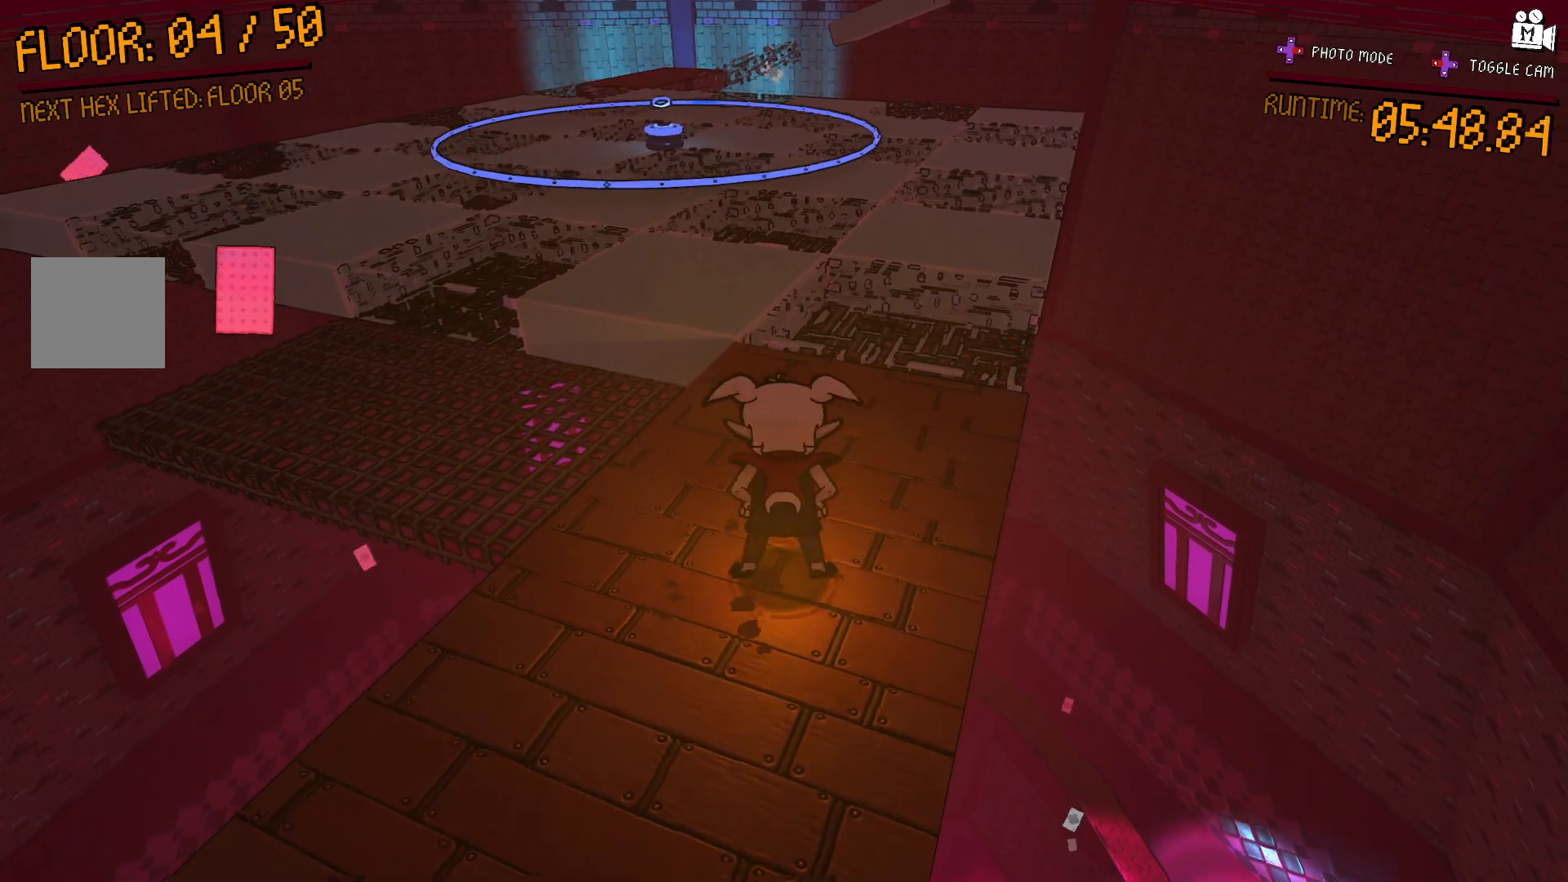
{"buttons": [], "left_stick": "center", "right_stick": "right", "events": [[83, "left_stick", "center"], [283, "right_stick", "down-right"], [483, "right_stick", "right"]]}
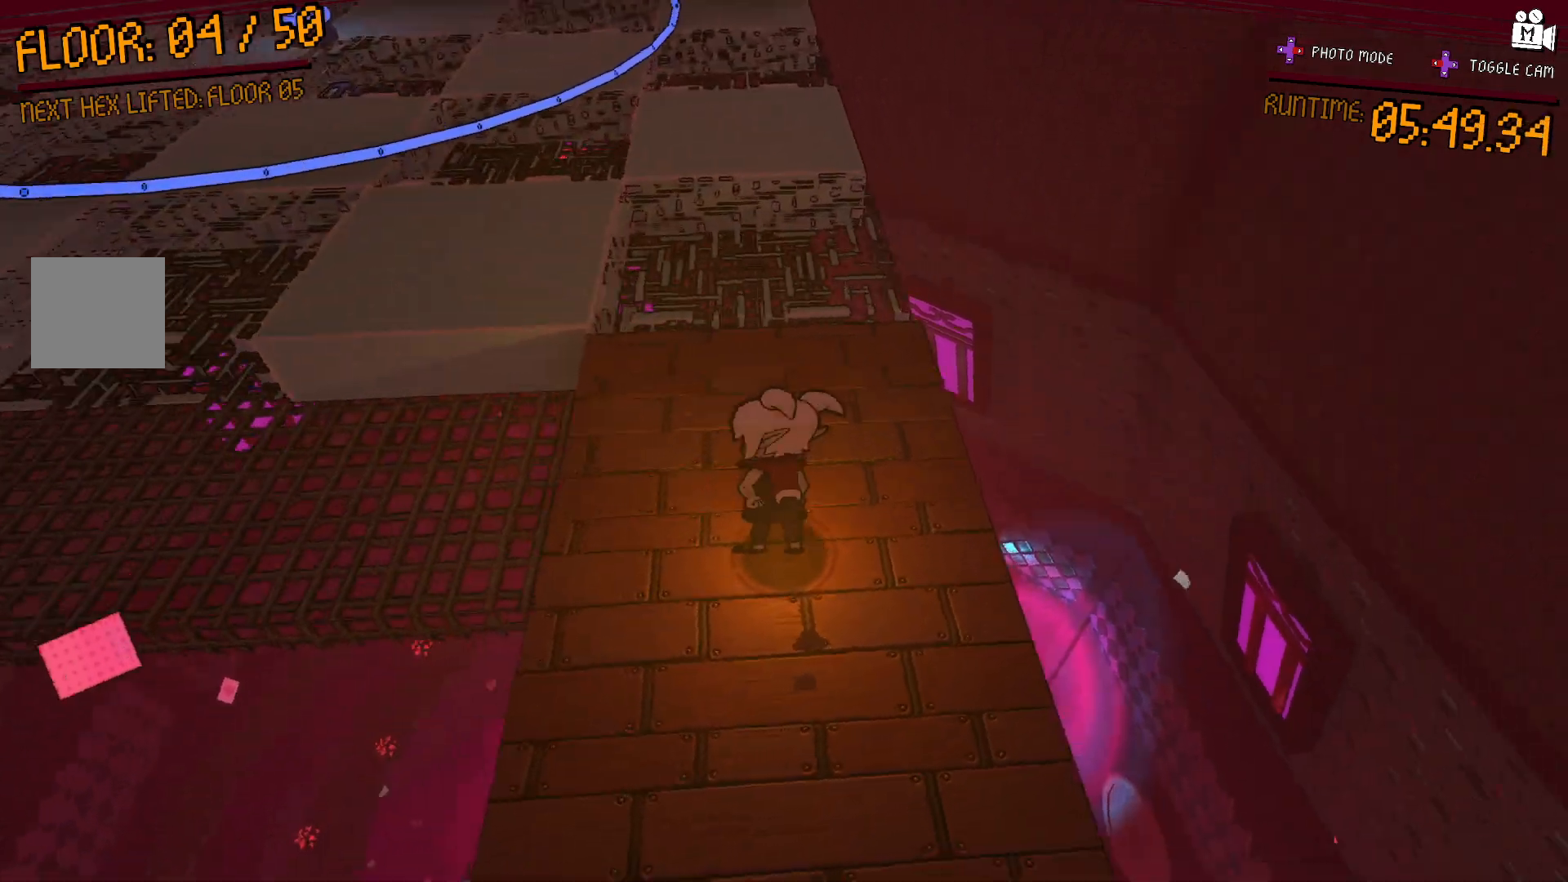
{"buttons": [], "left_stick": "center", "right_stick": "up", "events": [[117, "right_stick", "center"], [367, "right_stick", "up"]]}
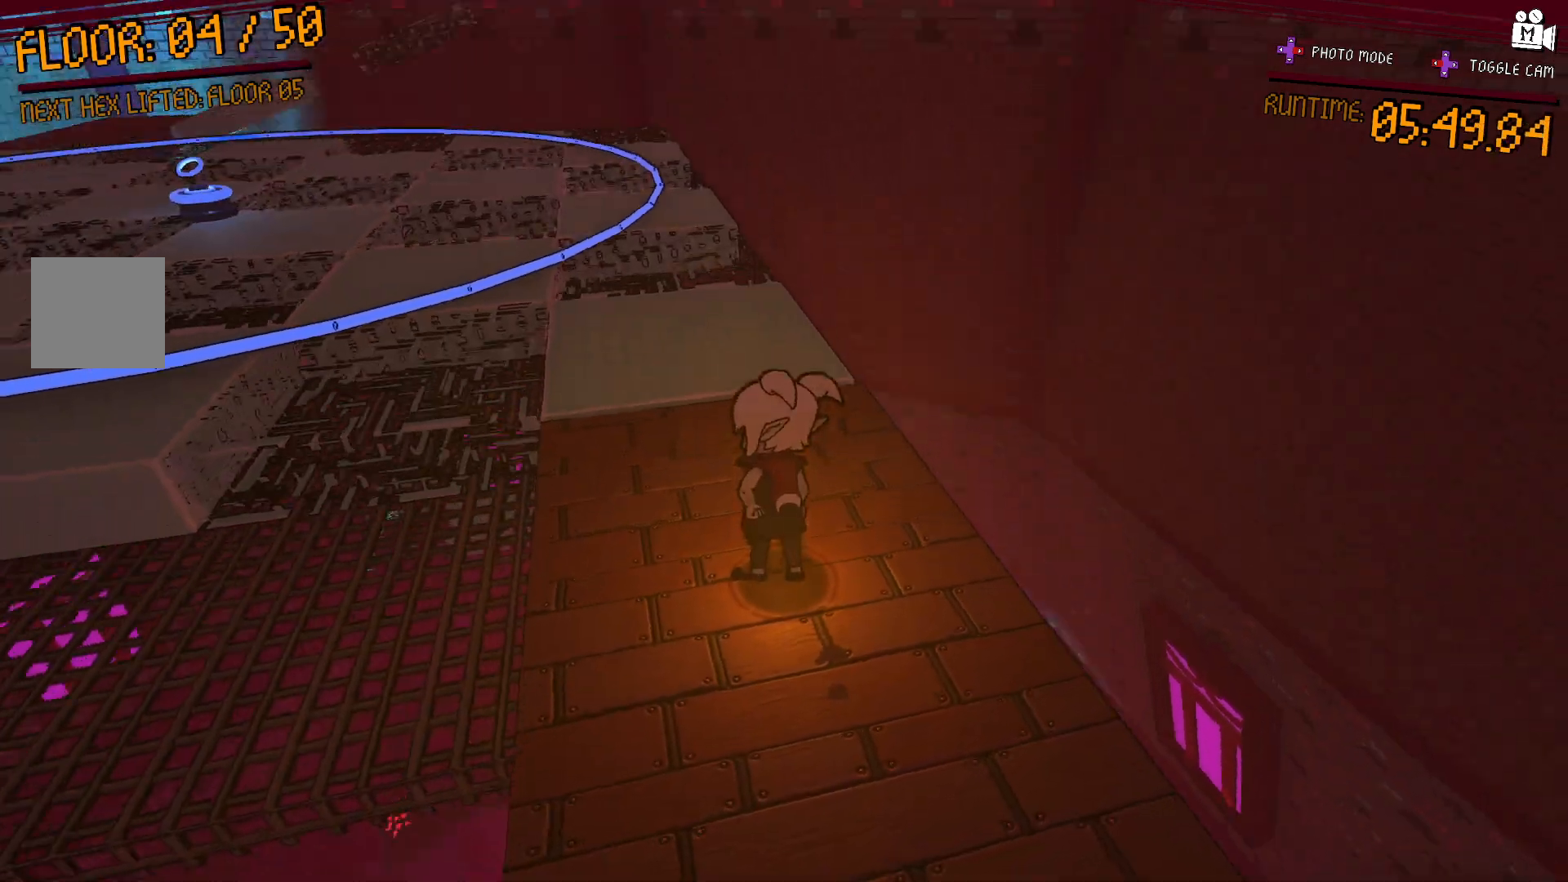
{"buttons": [], "left_stick": "center", "right_stick": "center", "events": [[133, "right_stick", "center"], [233, "right_stick", "up"], [500, "right_stick", "center"]]}
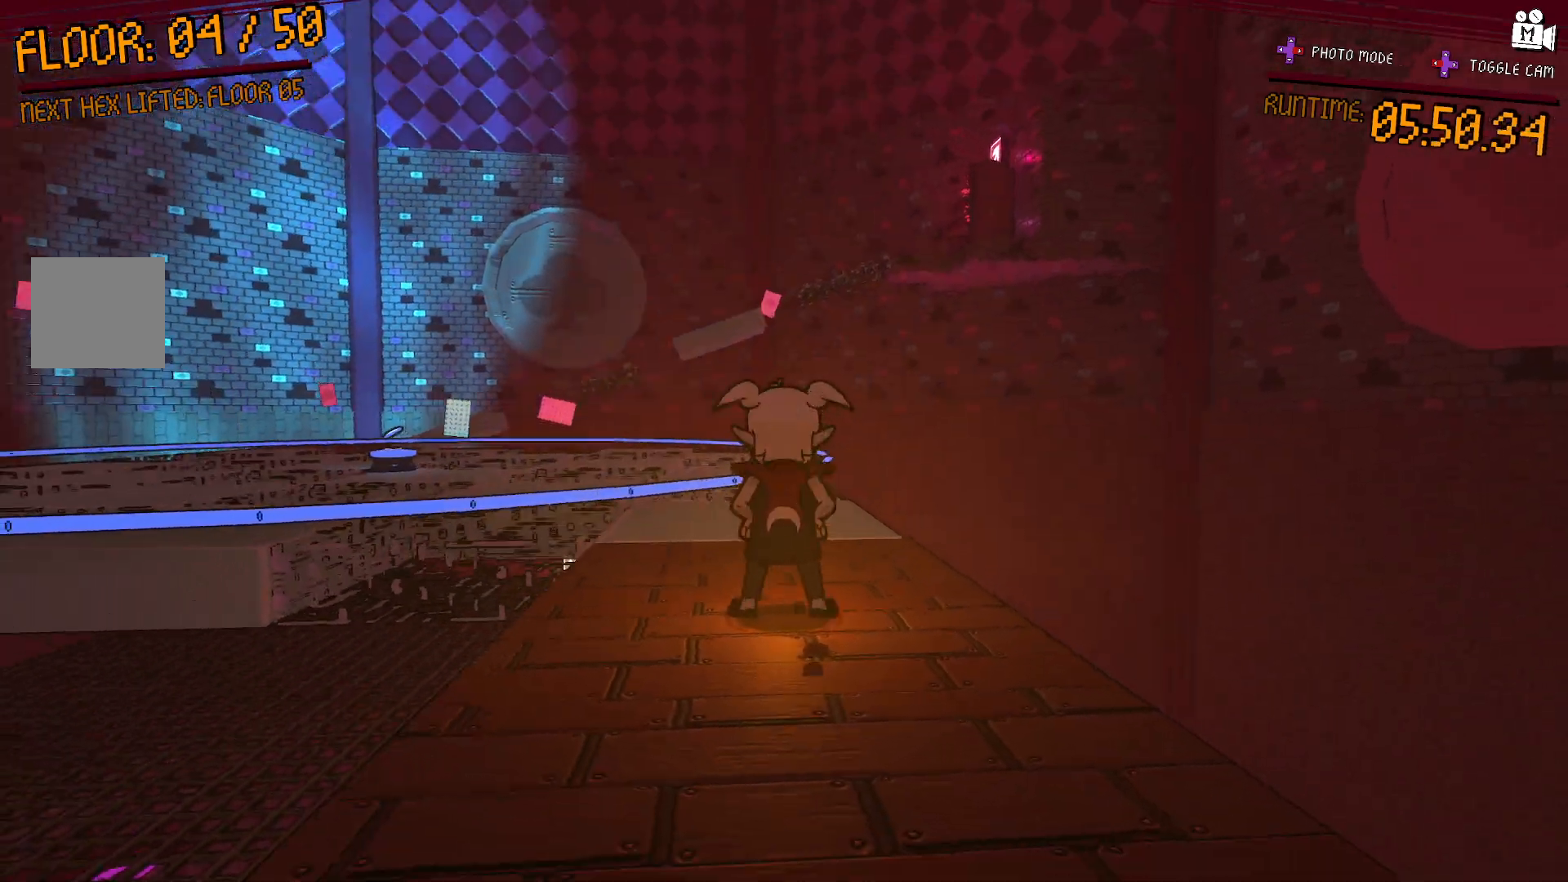
{"buttons": [], "left_stick": "center", "right_stick": "center", "events": [[300, "A", "down"], [400, "A", "up"]]}
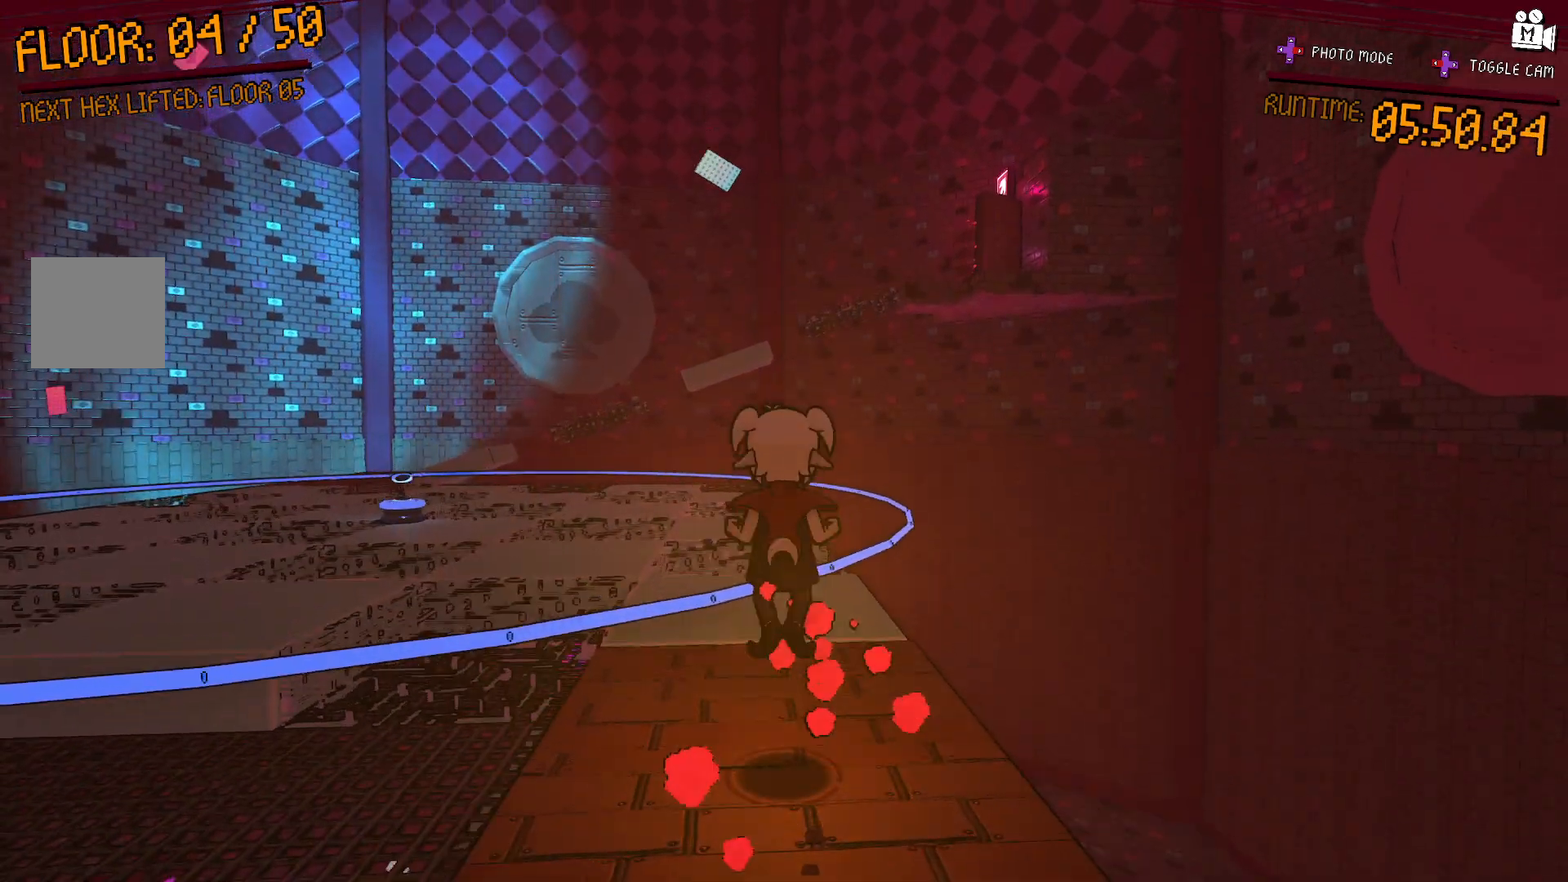
{"buttons": [], "left_stick": "center", "right_stick": "center", "events": [[133, "left_stick", "down"], [317, "left_stick", "center"]]}
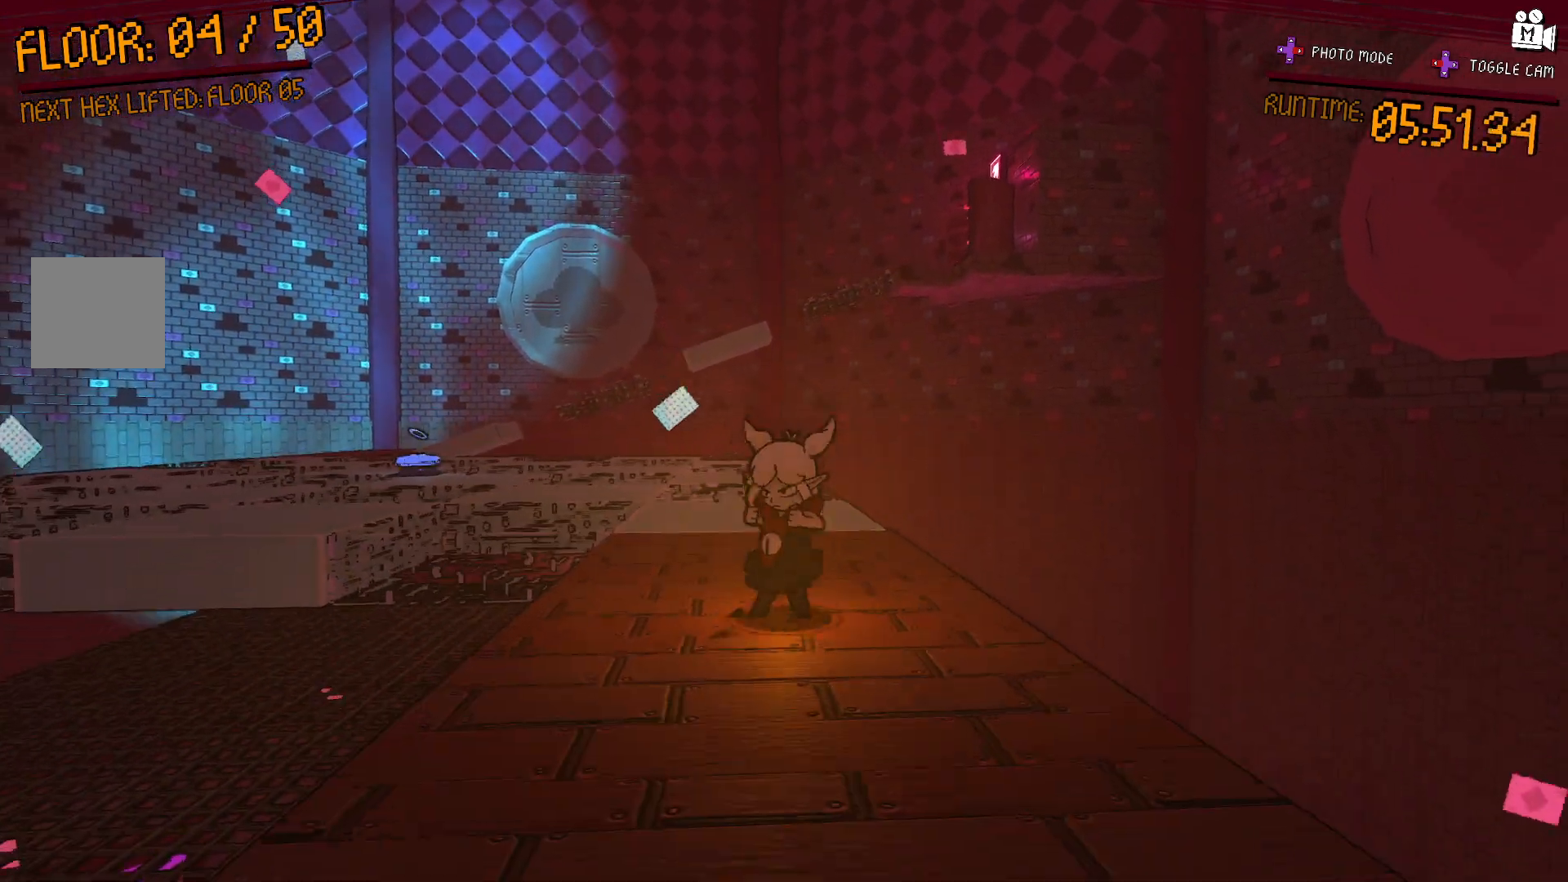
{"buttons": [], "left_stick": "center", "right_stick": "center", "events": []}
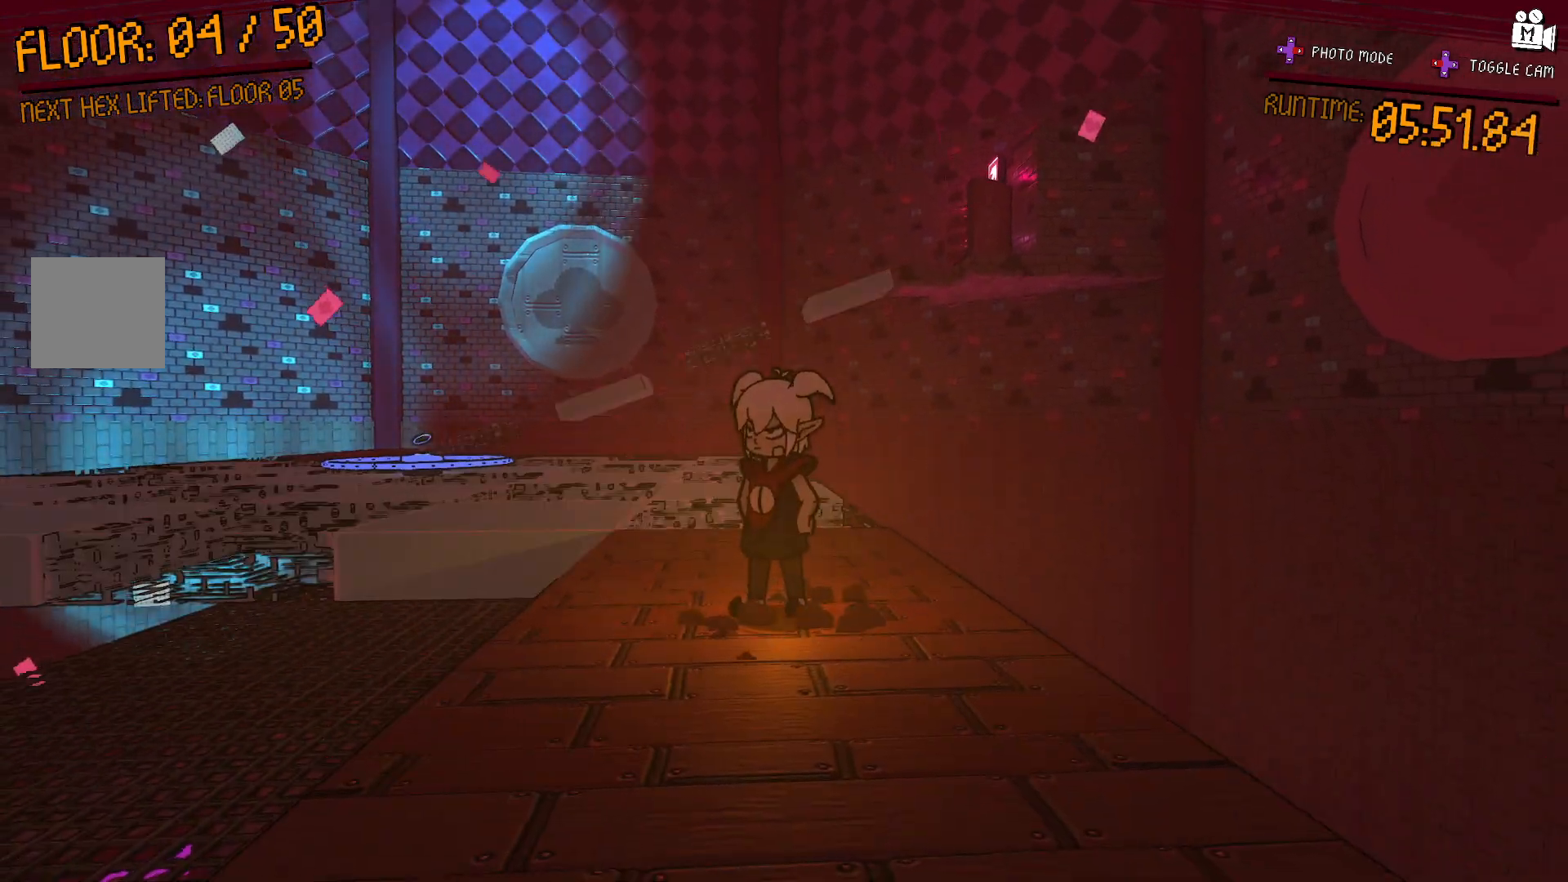
{"buttons": [], "left_stick": "center", "right_stick": "down", "events": [[233, "right_stick", "up"], [350, "right_stick", "center"], [433, "right_stick", "down"]]}
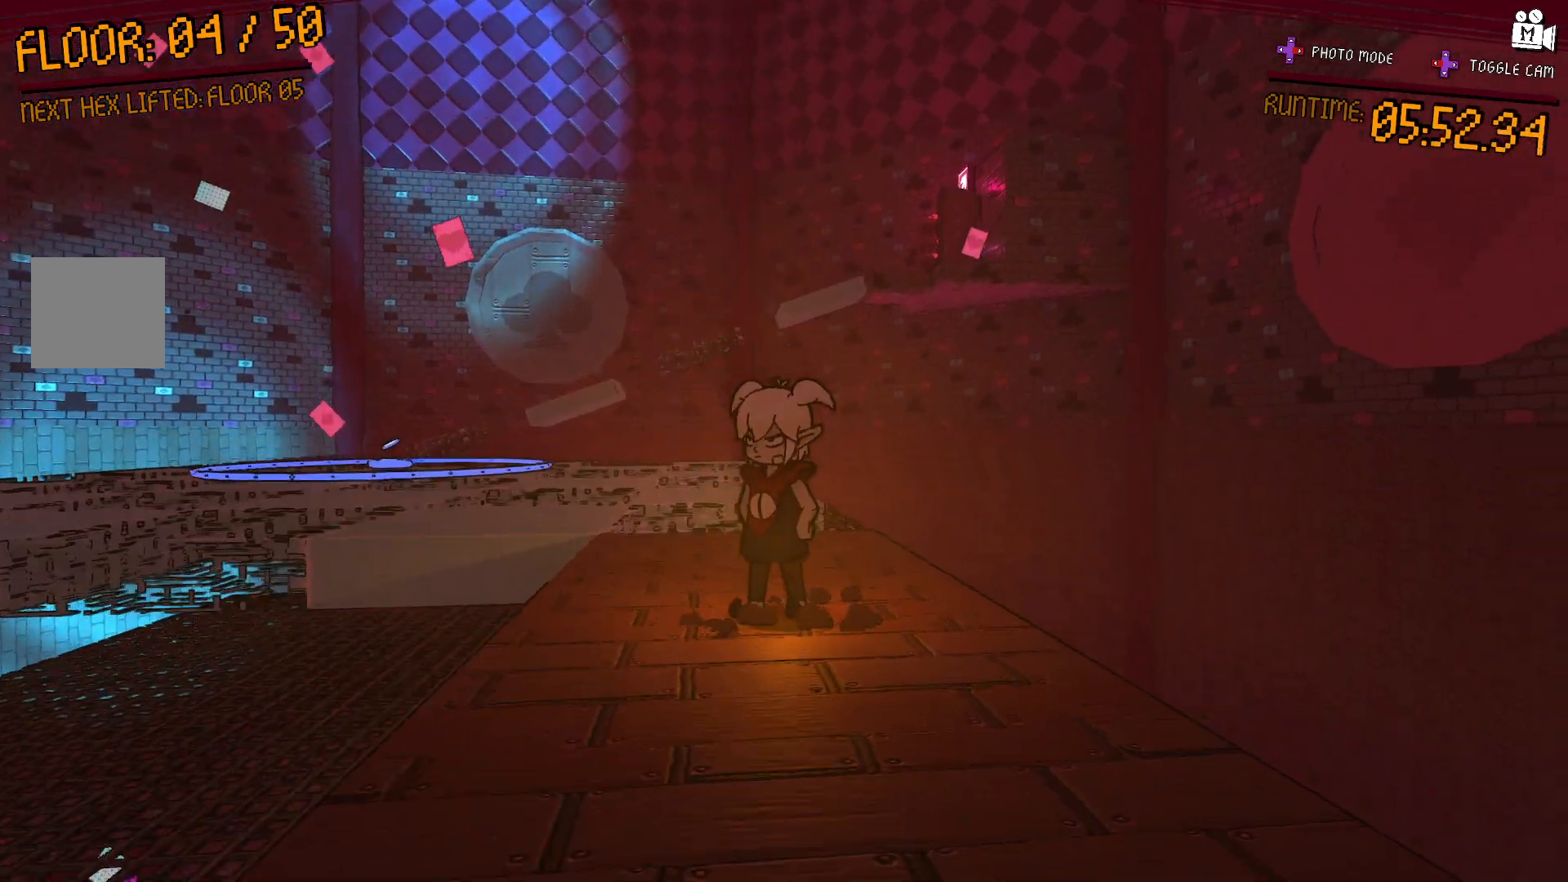
{"buttons": [], "left_stick": "center", "right_stick": "right", "events": [[317, "right_stick", "right"]]}
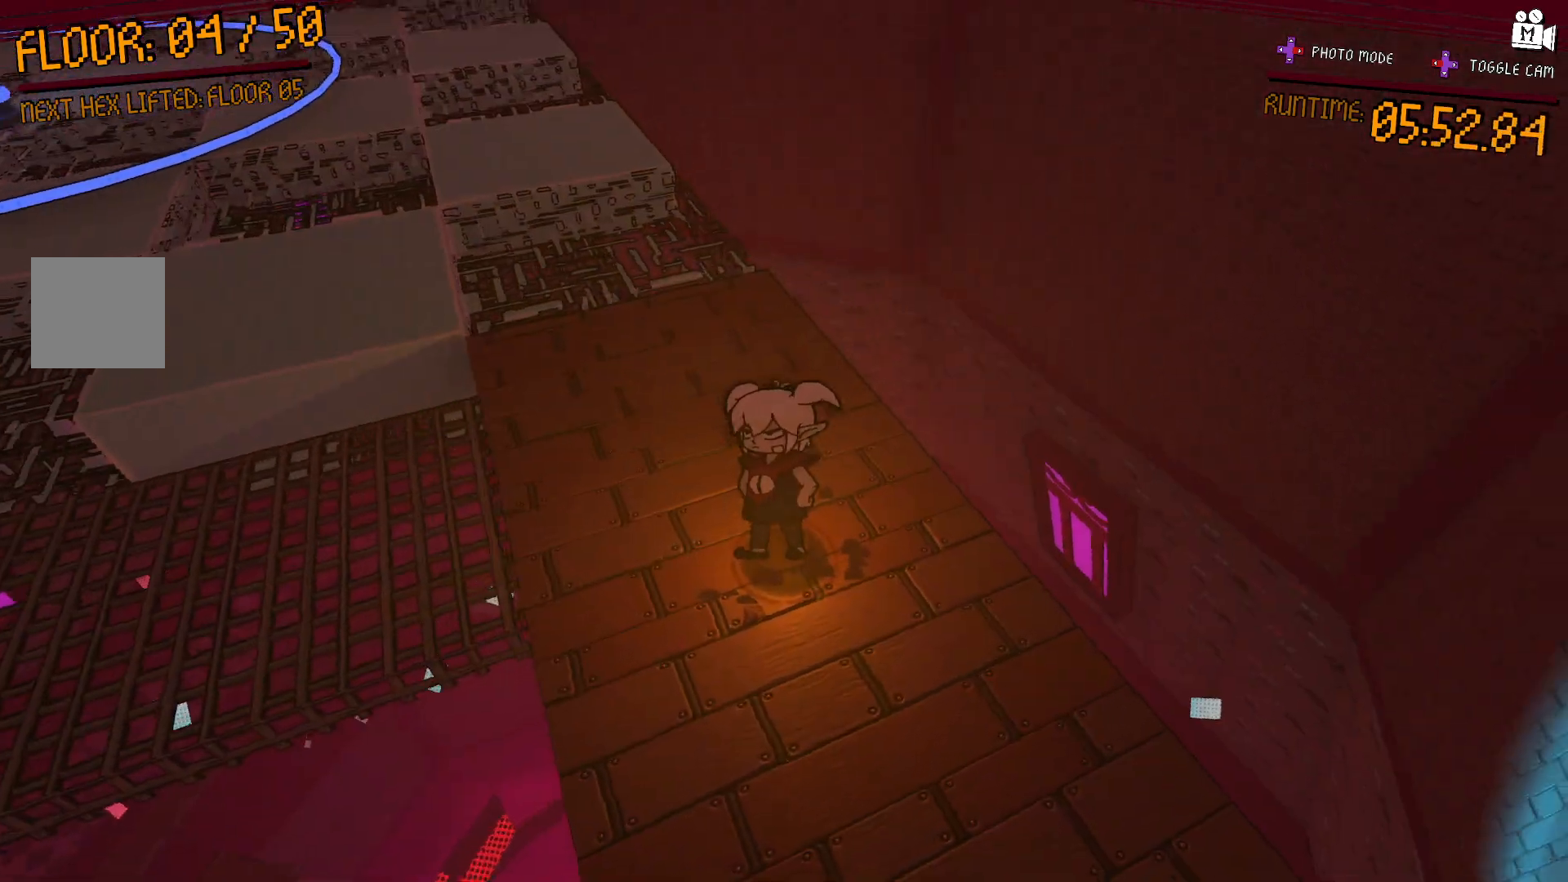
{"buttons": [], "left_stick": "center", "right_stick": "center", "events": [[433, "right_stick", "center"]]}
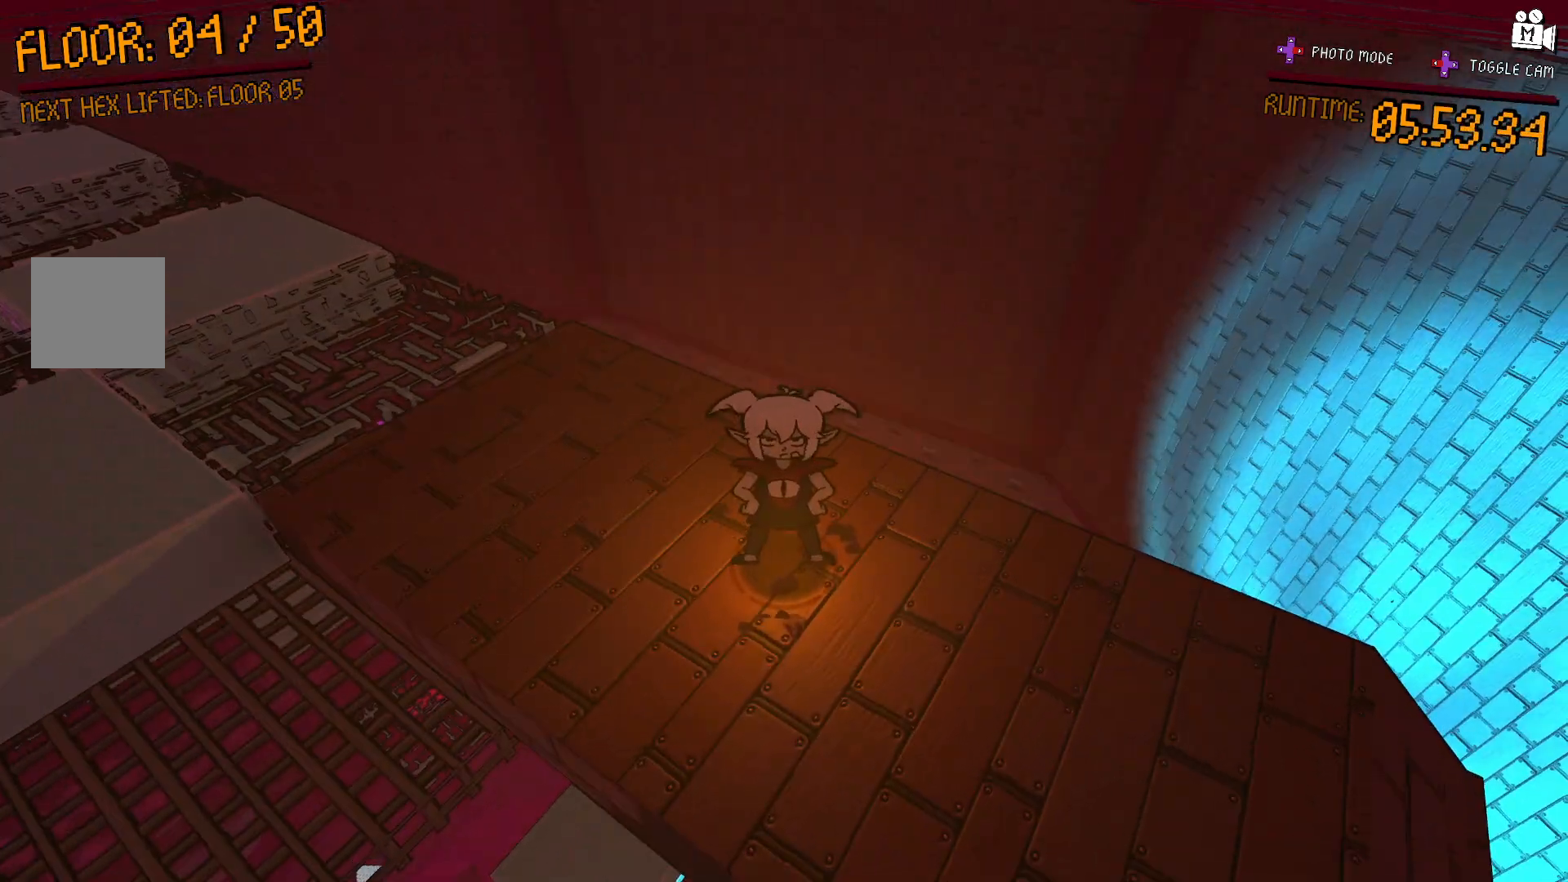
{"buttons": [], "left_stick": "center", "right_stick": "down-right", "events": [[267, "right_stick", "down-right"]]}
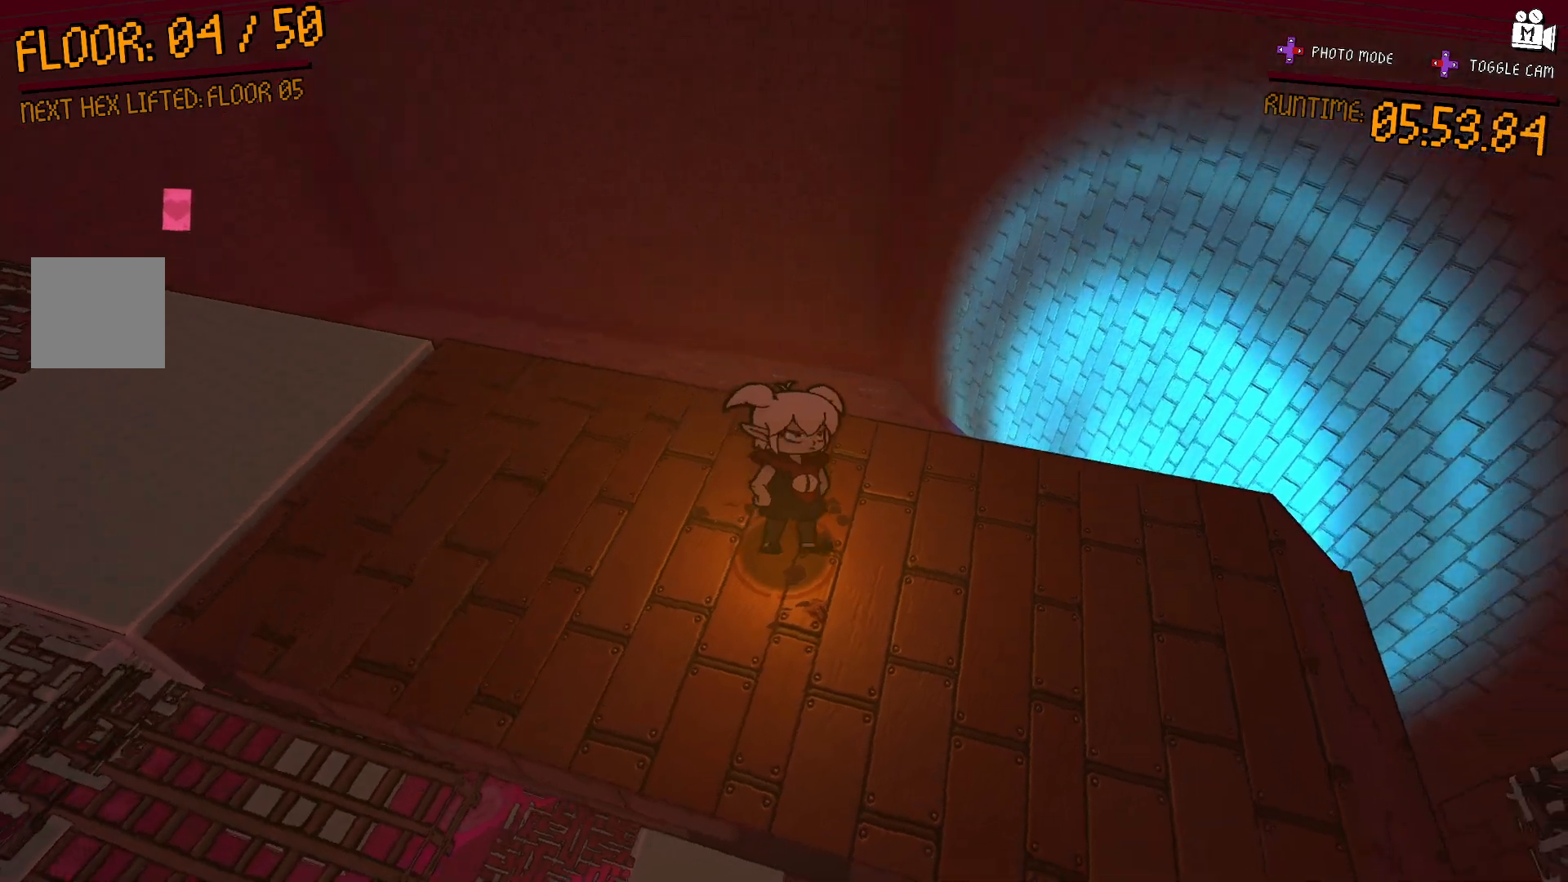
{"buttons": [], "left_stick": "center", "right_stick": "left", "events": [[17, "right_stick", "center"], [383, "right_stick", "left"]]}
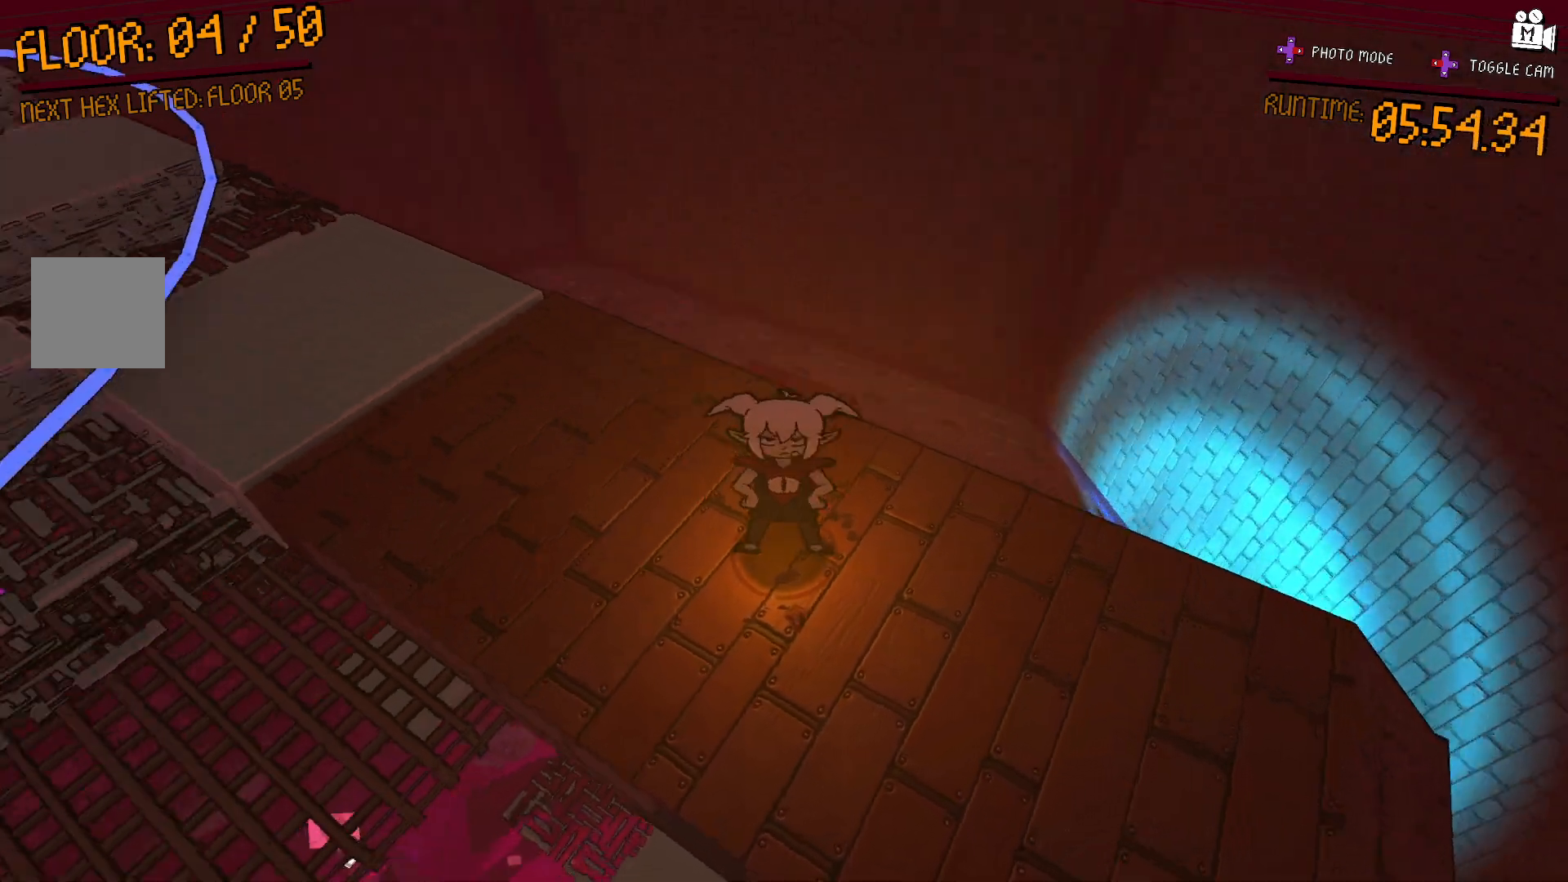
{"buttons": [], "left_stick": "center", "right_stick": "center", "events": [[183, "right_stick", "up-left"], [400, "right_stick", "center"]]}
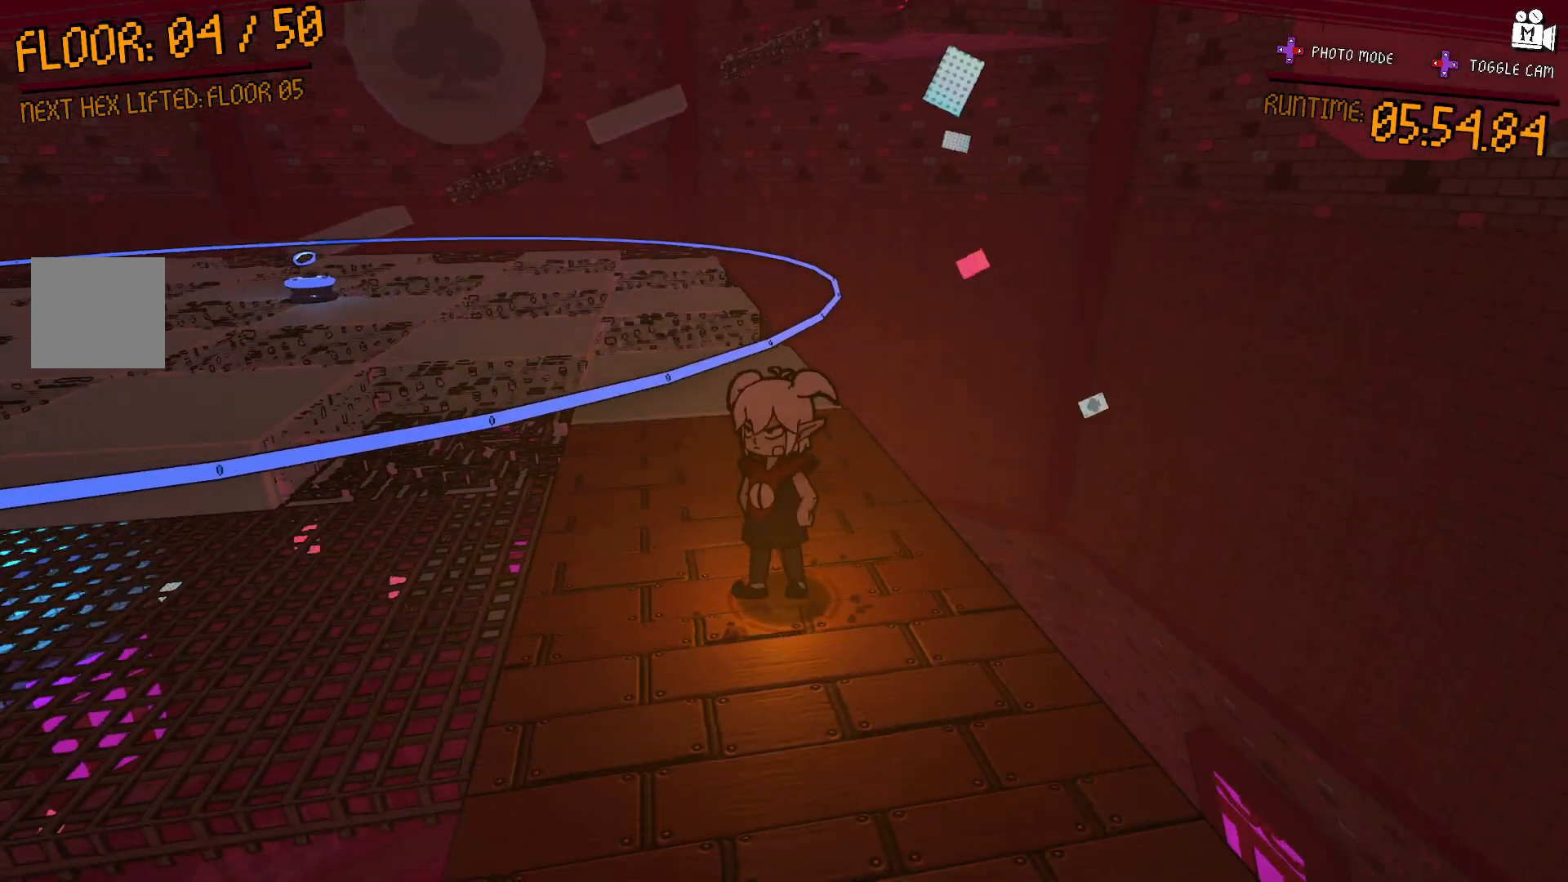
{"buttons": [], "left_stick": "center", "right_stick": "center", "events": [[133, "right_stick", "down-left"], [350, "right_stick", "up-left"], [450, "right_stick", "center"]]}
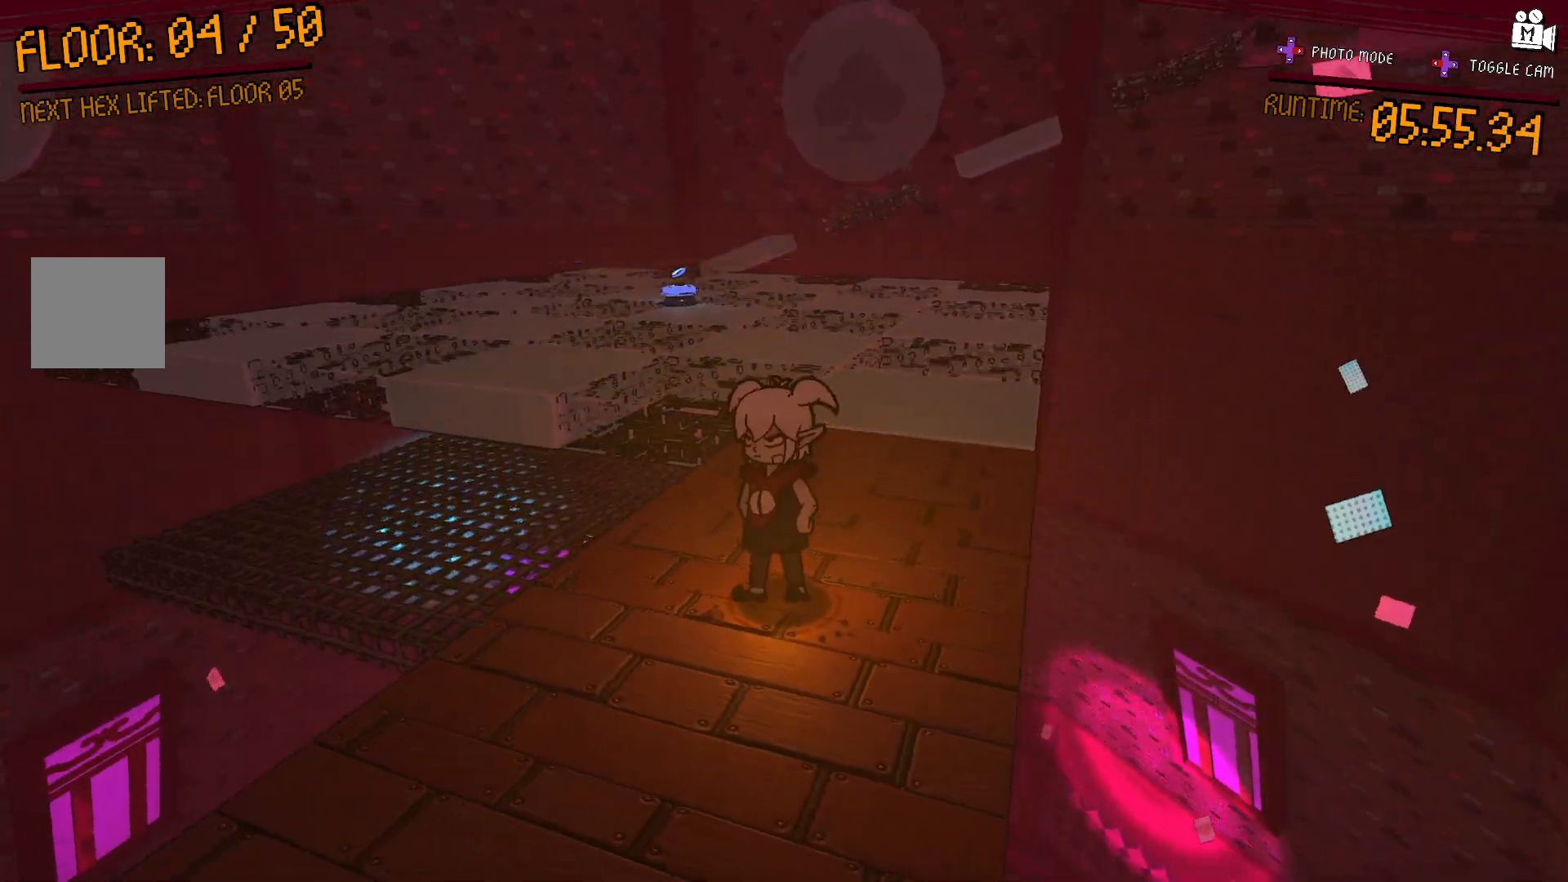
{"buttons": [], "left_stick": "center", "right_stick": "center", "events": [[183, "left_stick", "up"], [250, "right_stick", "down-left"], [367, "left_stick", "center"], [450, "right_stick", "center"]]}
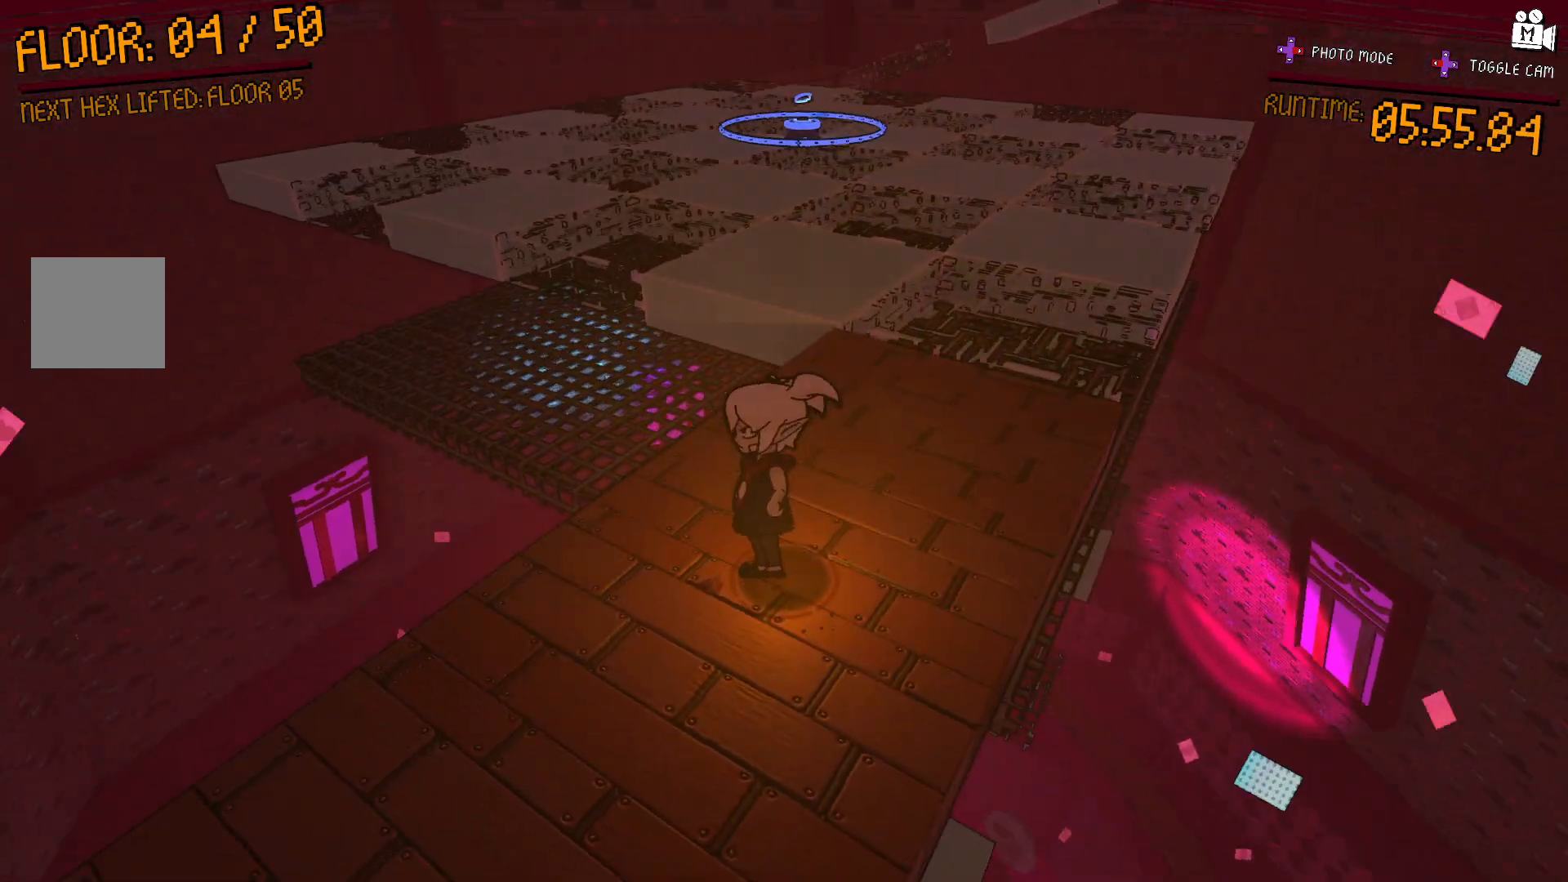
{"buttons": [], "left_stick": "center", "right_stick": "center", "events": [[133, "left_stick", "up-right"], [367, "left_stick", "center"]]}
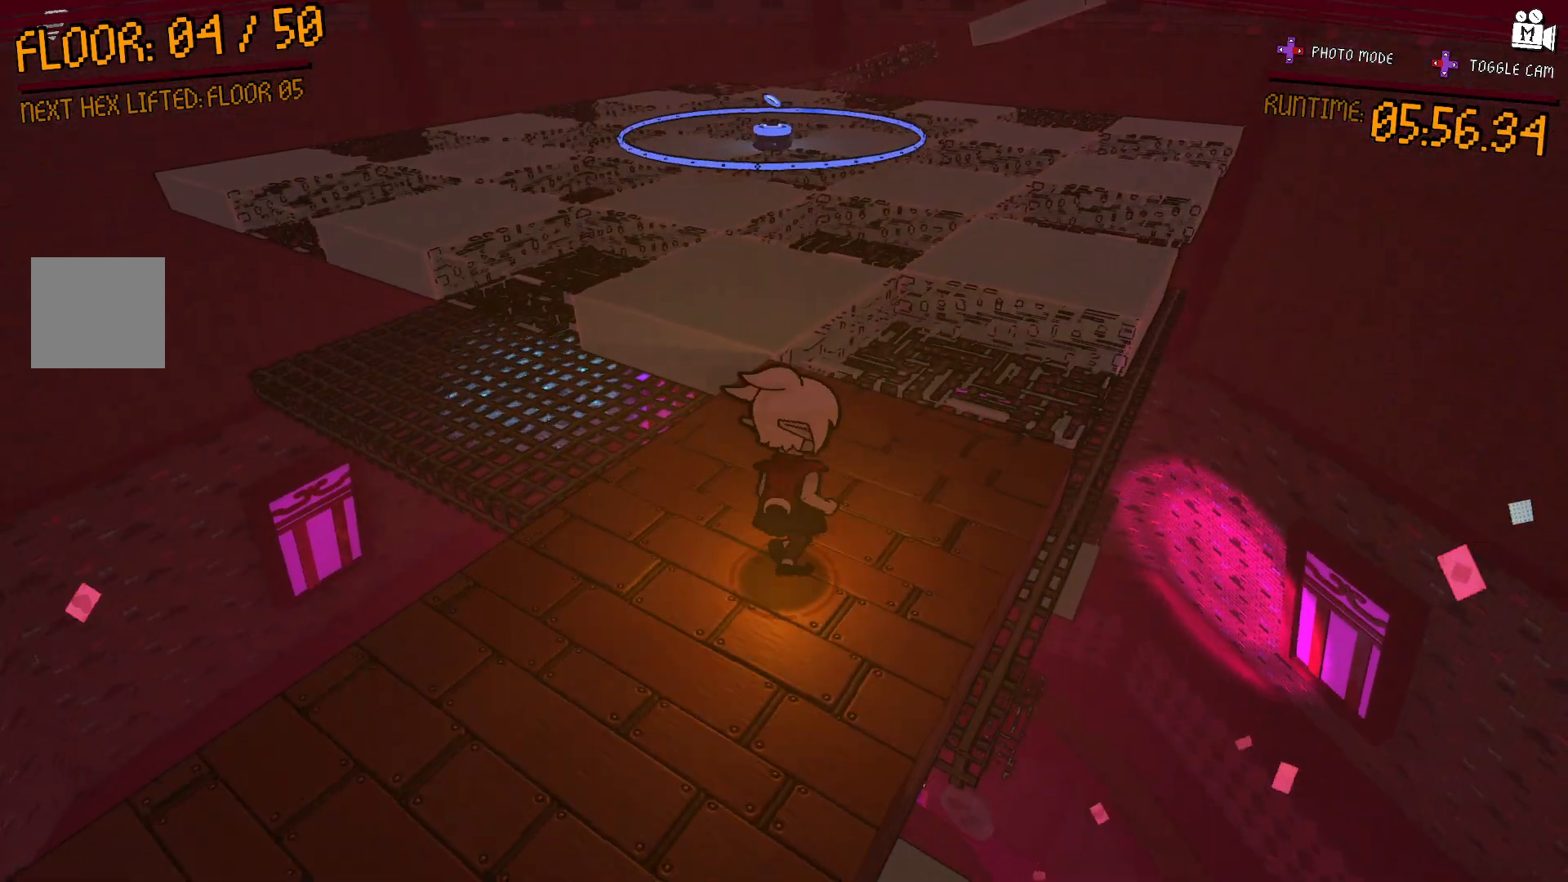
{"buttons": [], "left_stick": "center", "right_stick": "center", "events": [[283, "right_stick", "left"], [383, "right_stick", "center"]]}
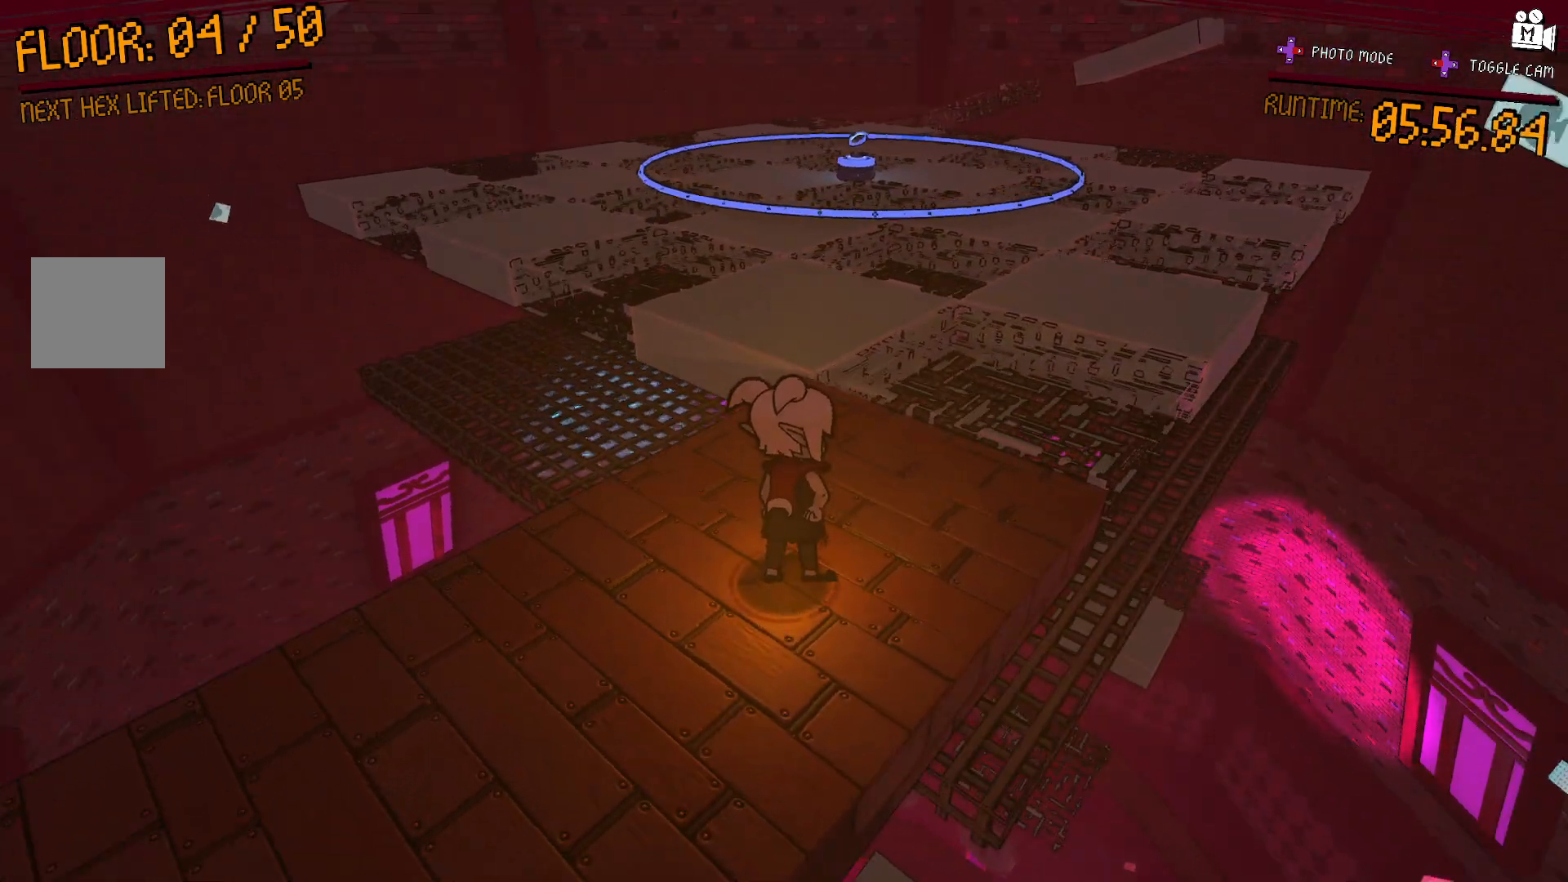
{"buttons": [], "left_stick": "center", "right_stick": "center", "events": []}
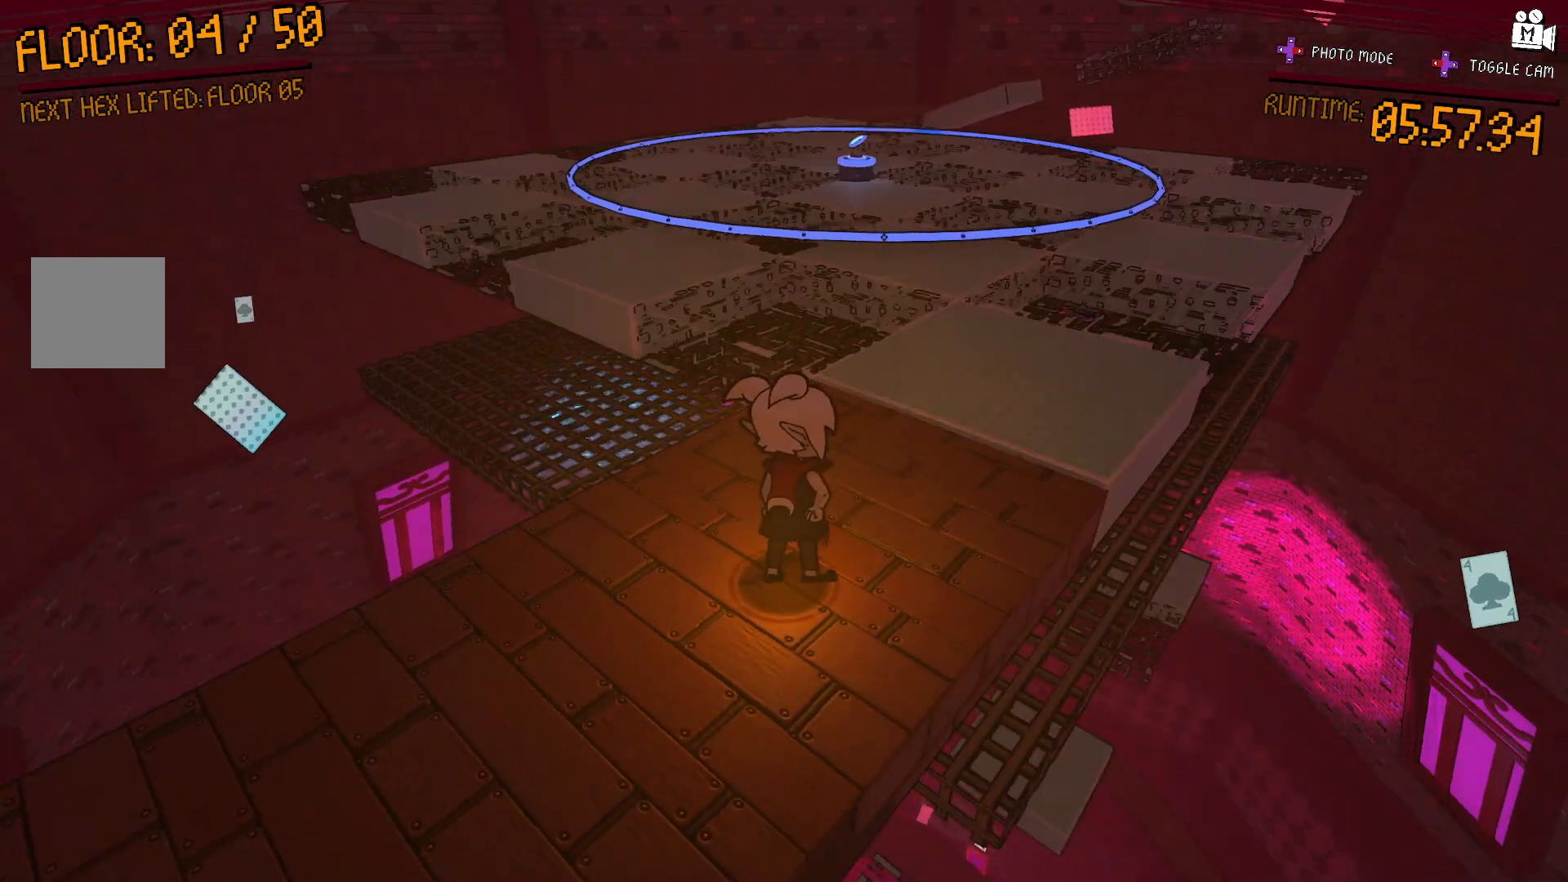
{"buttons": [], "left_stick": "center", "right_stick": "center", "events": []}
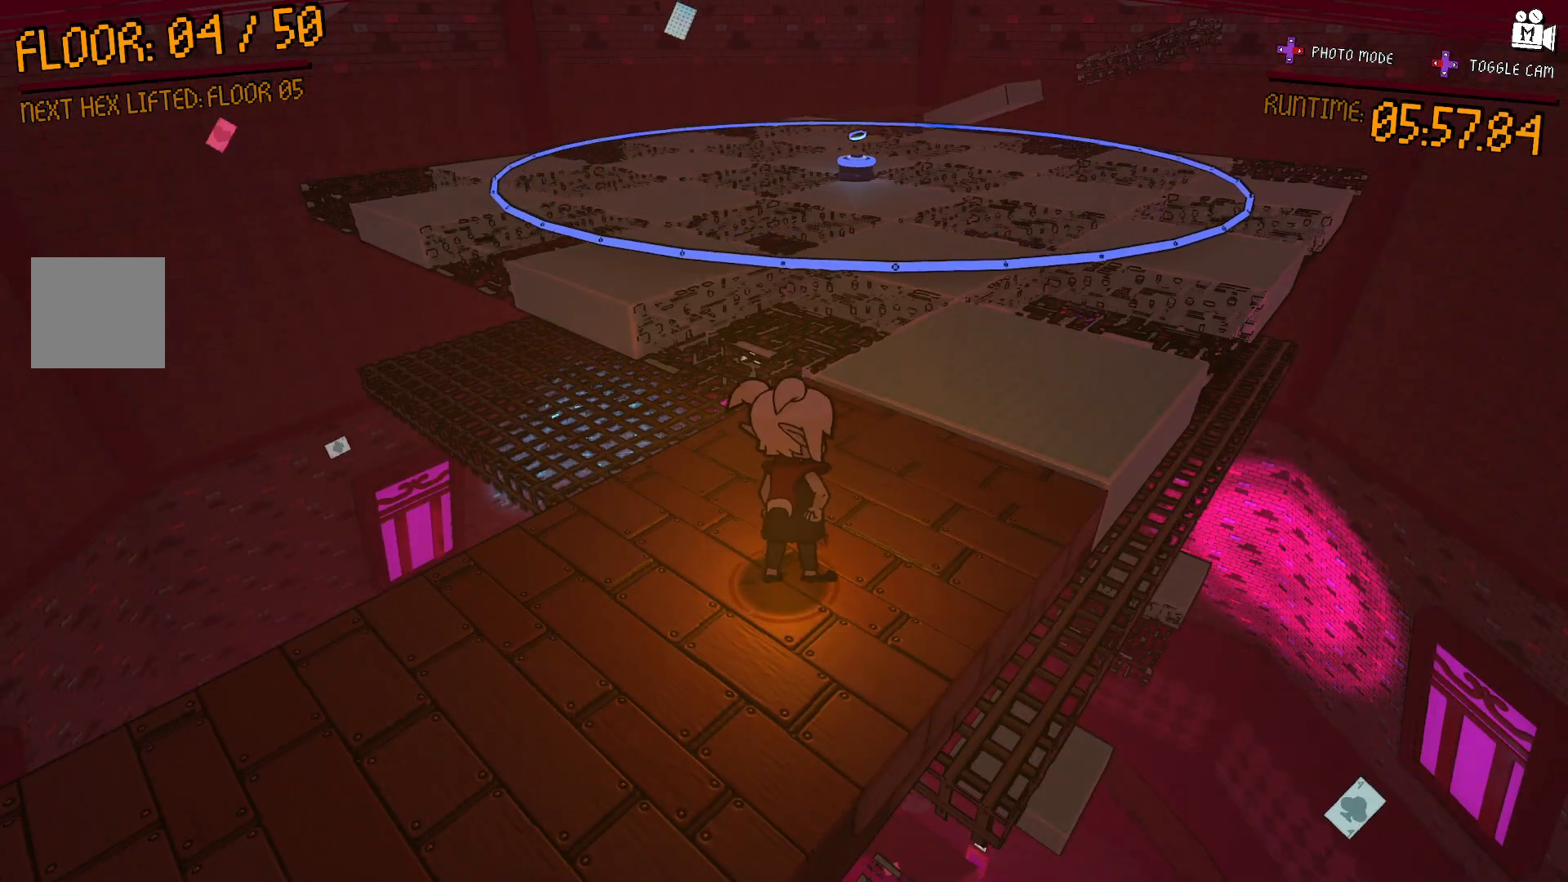
{"buttons": [], "left_stick": "up", "right_stick": "center", "events": [[483, "left_stick", "up"]]}
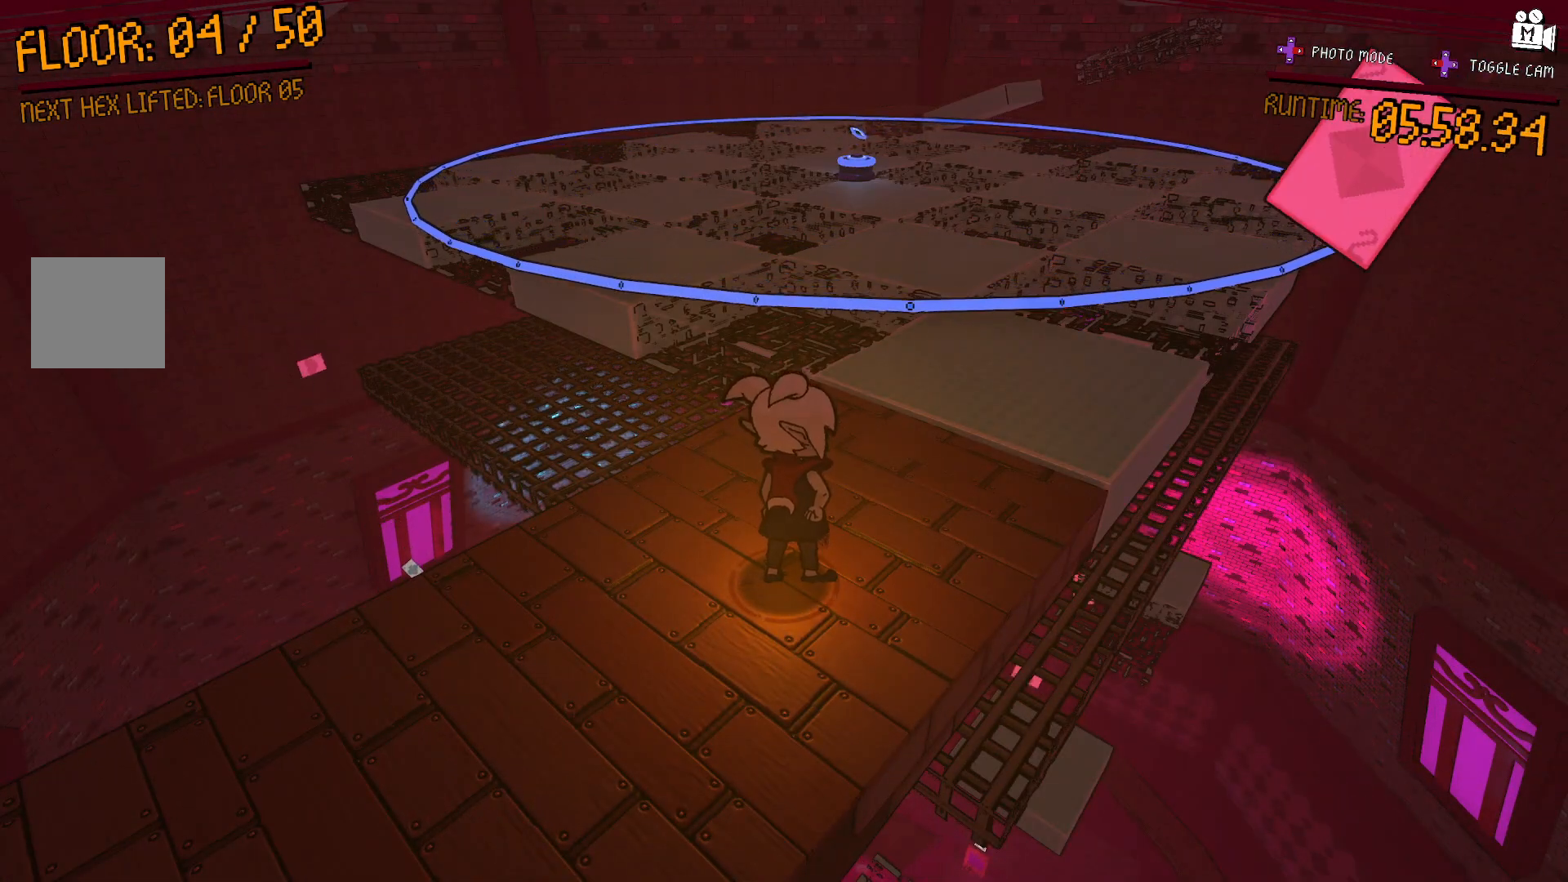
{"buttons": [], "left_stick": "center", "right_stick": "center", "events": [[33, "left_stick", "up-right"], [150, "left_stick", "center"]]}
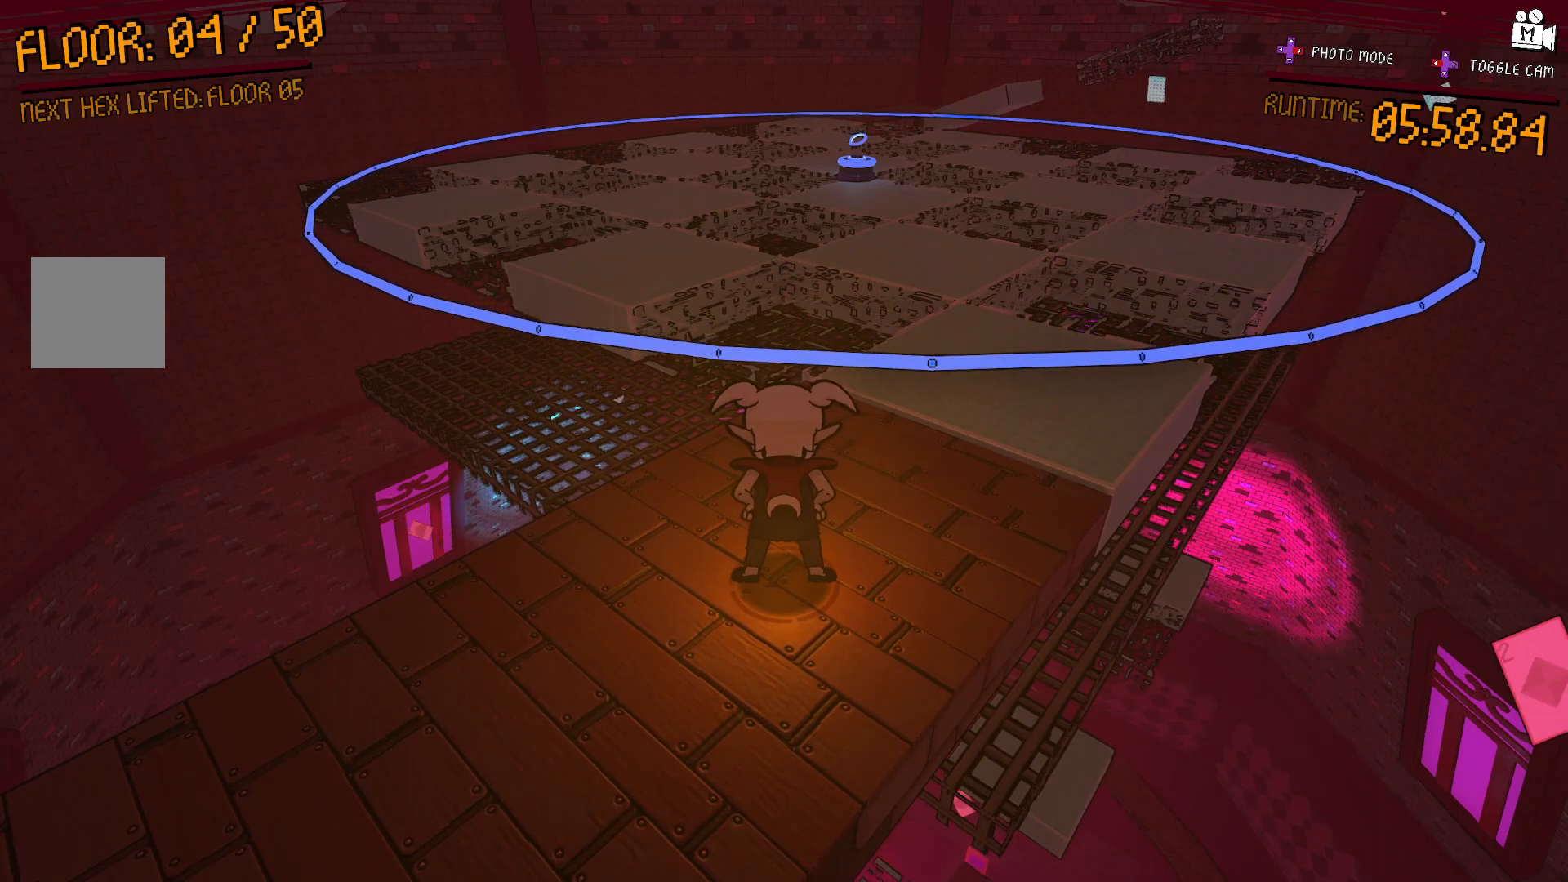
{"buttons": [], "left_stick": "center", "right_stick": "center", "events": [[17, "left_stick", "right"], [150, "left_stick", "center"]]}
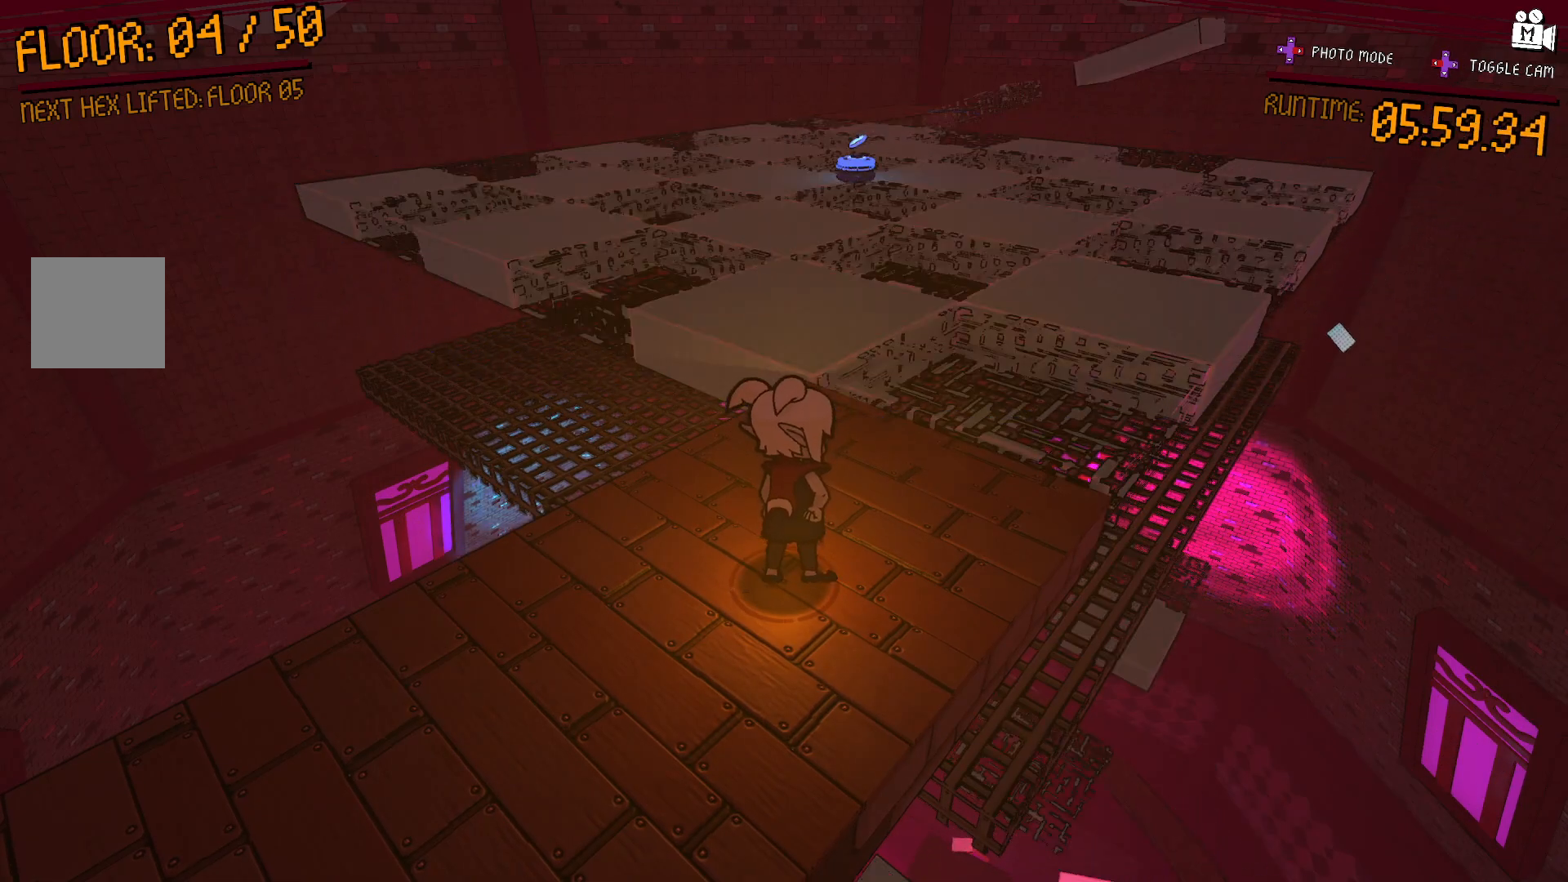
{"buttons": [], "left_stick": "center", "right_stick": "center", "events": []}
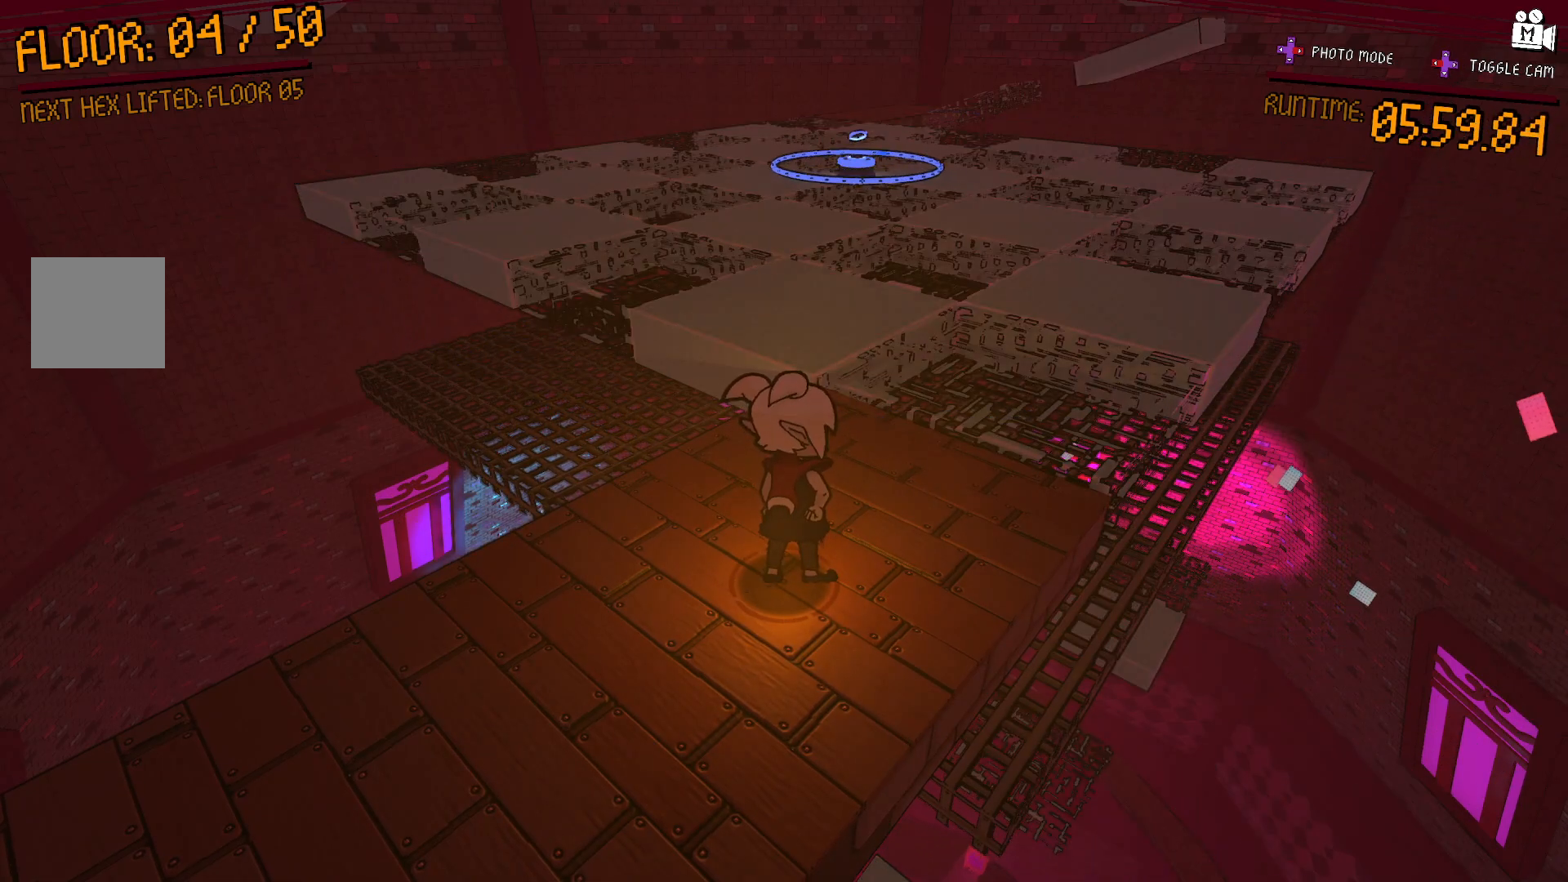
{"buttons": [], "left_stick": "up-right", "right_stick": "center", "events": [[83, "left_stick", "up-right"], [250, "left_stick", "center"], [467, "left_stick", "up-right"]]}
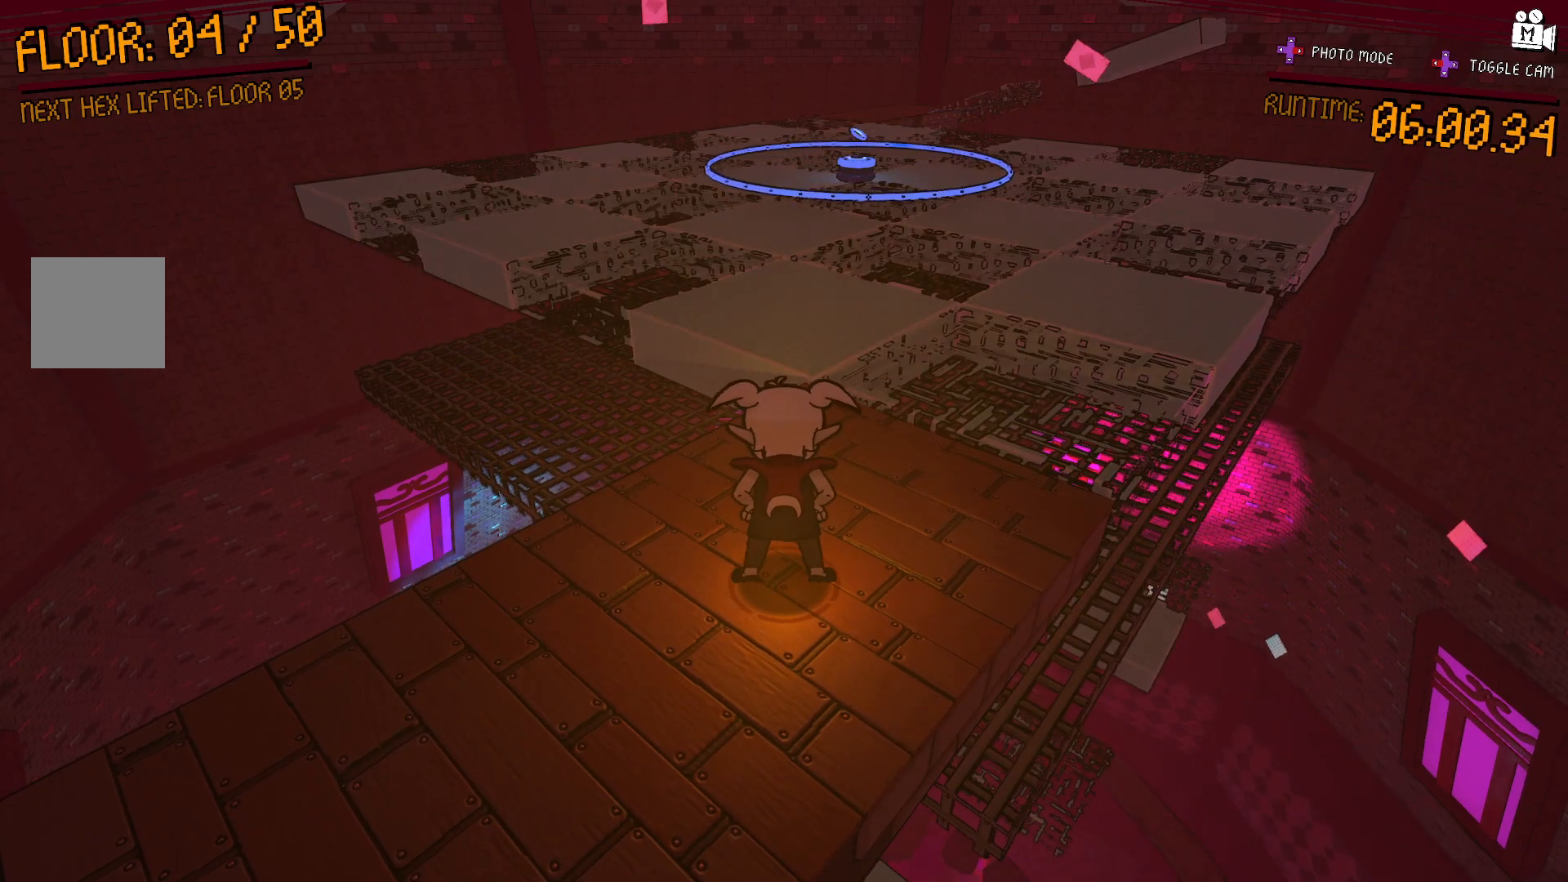
{"buttons": [], "left_stick": "up-right", "right_stick": "center", "events": [[117, "left_stick", "center"], [417, "left_stick", "up-right"]]}
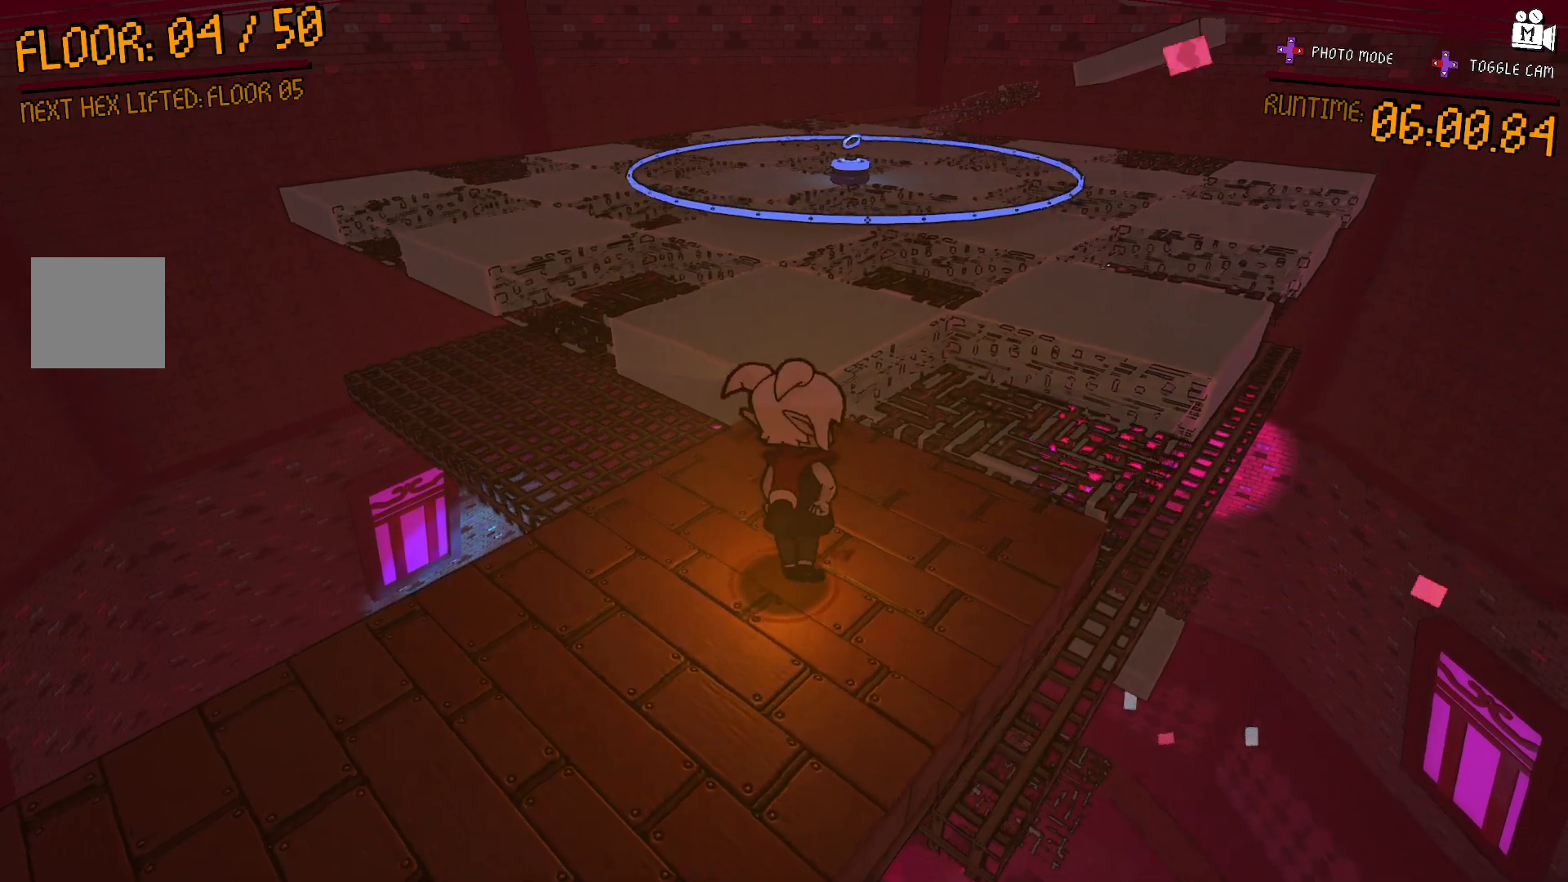
{"buttons": [], "left_stick": "up", "right_stick": "center", "events": [[50, "left_stick", "center"], [383, "left_stick", "up"]]}
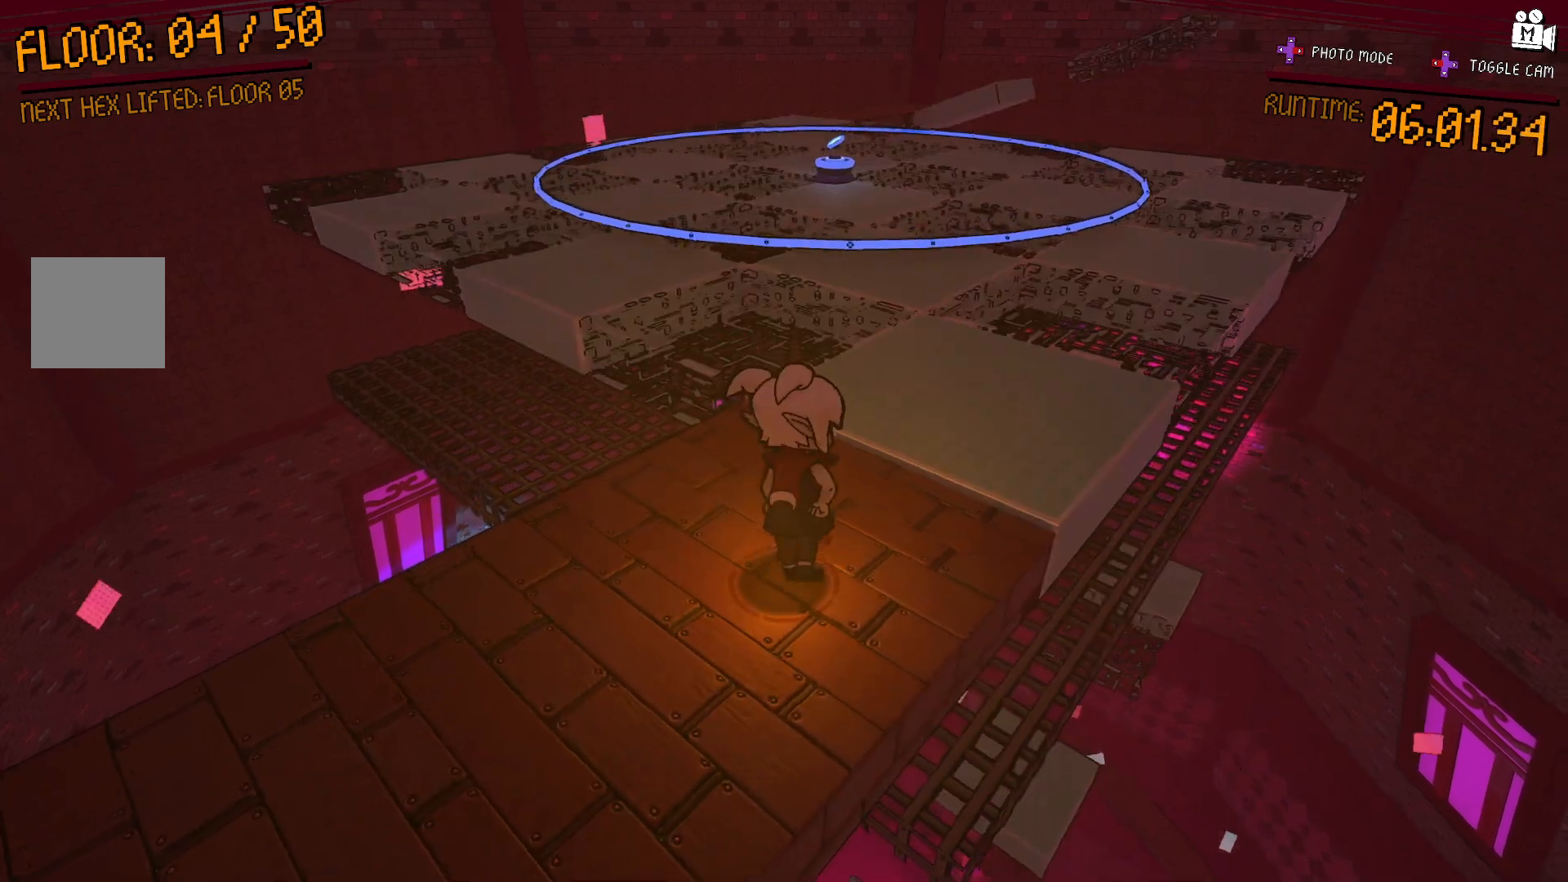
{"buttons": [], "left_stick": "center", "right_stick": "center", "events": [[50, "left_stick", "center"]]}